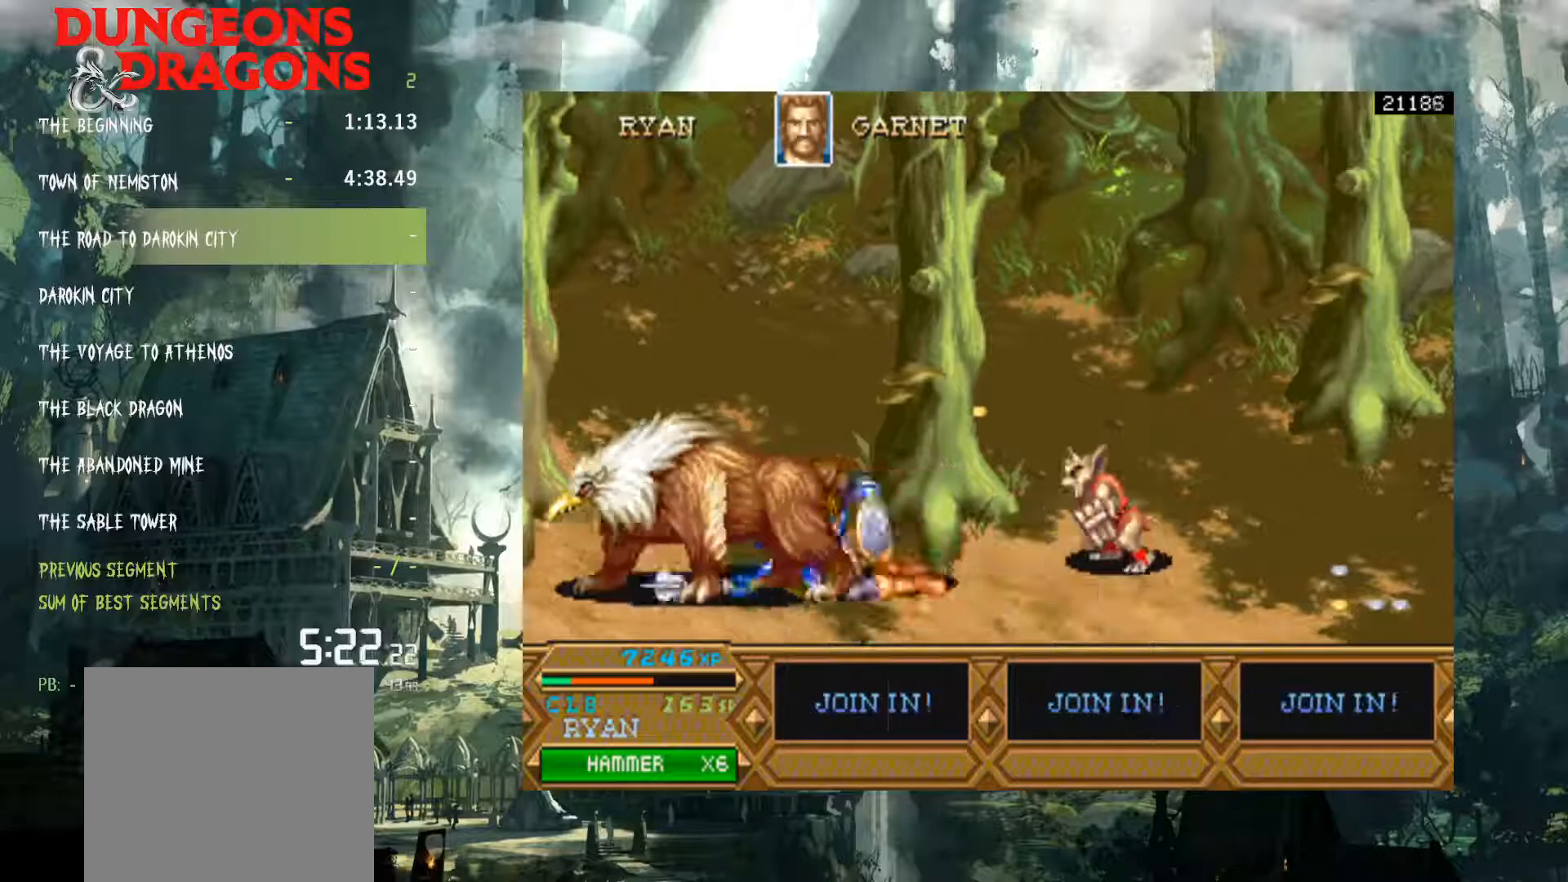
Gameplay with a controller (Xbox layout); each line is a JSON object with the inputs held at the frame after it. "events" lists button and stick changes between this image and that frame as [ms after this image, input, new state], when the widget could be followed in between. Not read: L3 R3 left_stick right_stick.
{"buttons": ["DPAD_LEFT"], "events": [[50, "X", "up"], [167, "X", "down"], [250, "X", "up"], [350, "X", "down"], [417, "X", "up"]]}
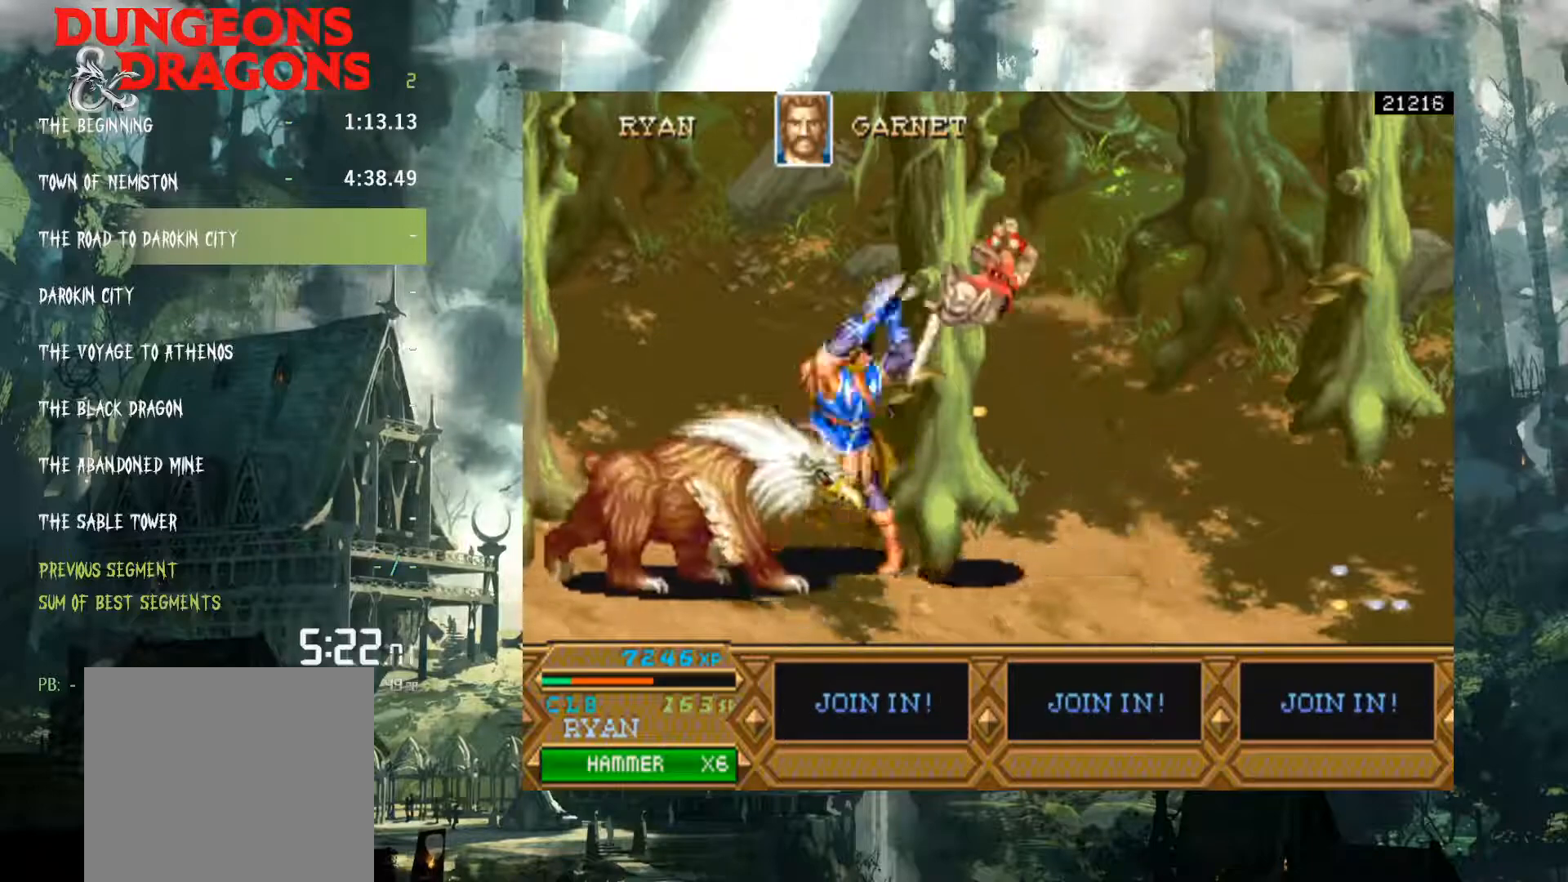
{"buttons": ["DPAD_LEFT"], "events": [[33, "X", "down"], [117, "X", "up"], [233, "X", "down"], [317, "X", "up"], [417, "X", "down"], [500, "X", "up"]]}
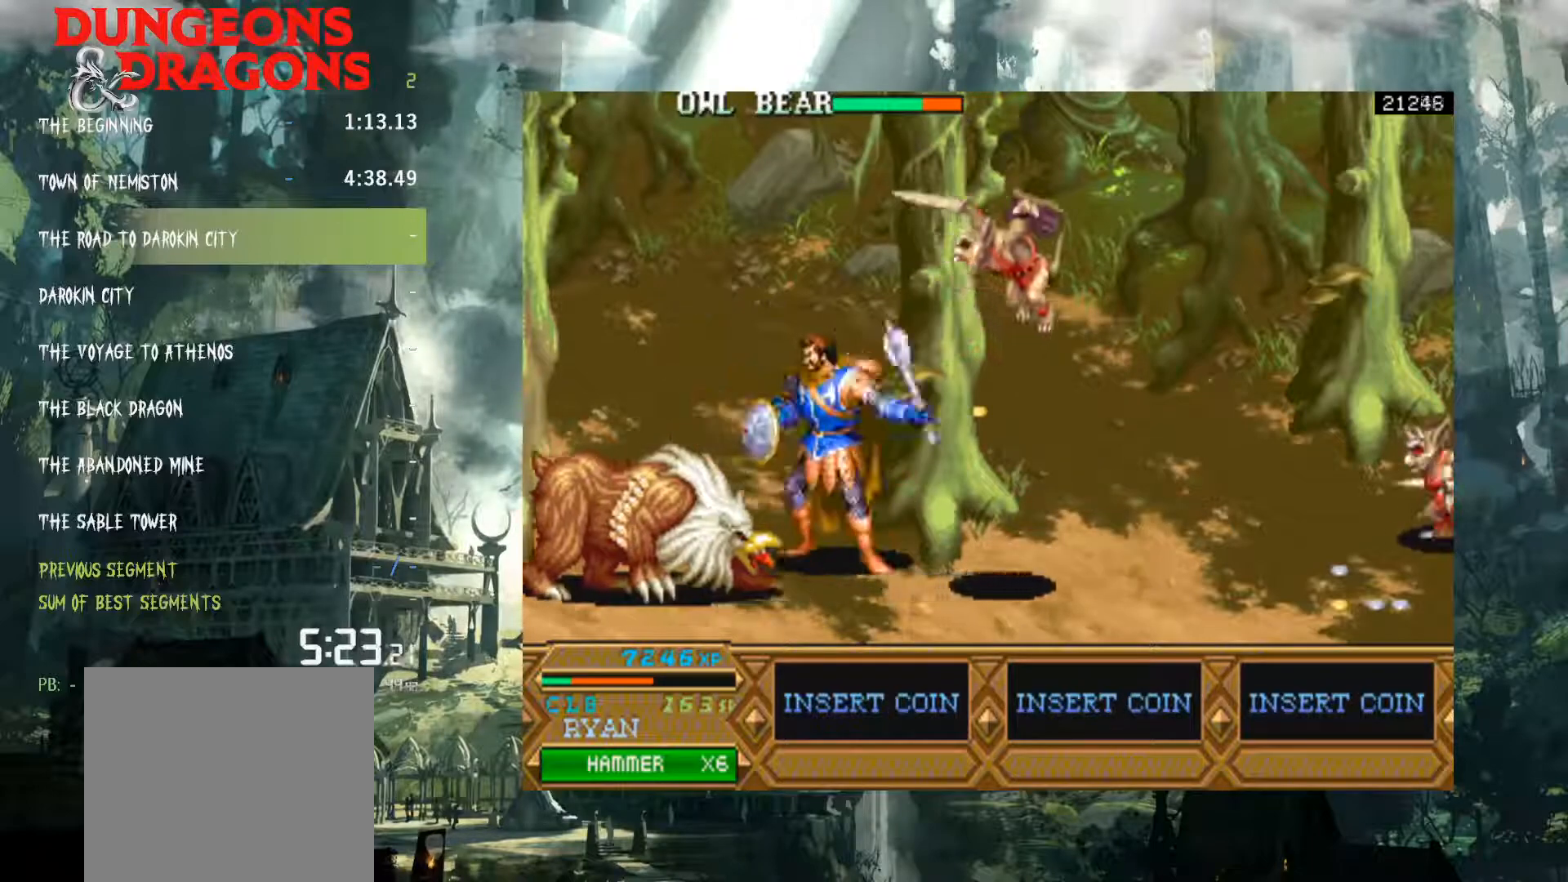
{"buttons": ["X", "DPAD_LEFT"], "events": [[233, "X", "down"], [350, "X", "up"], [450, "X", "down"]]}
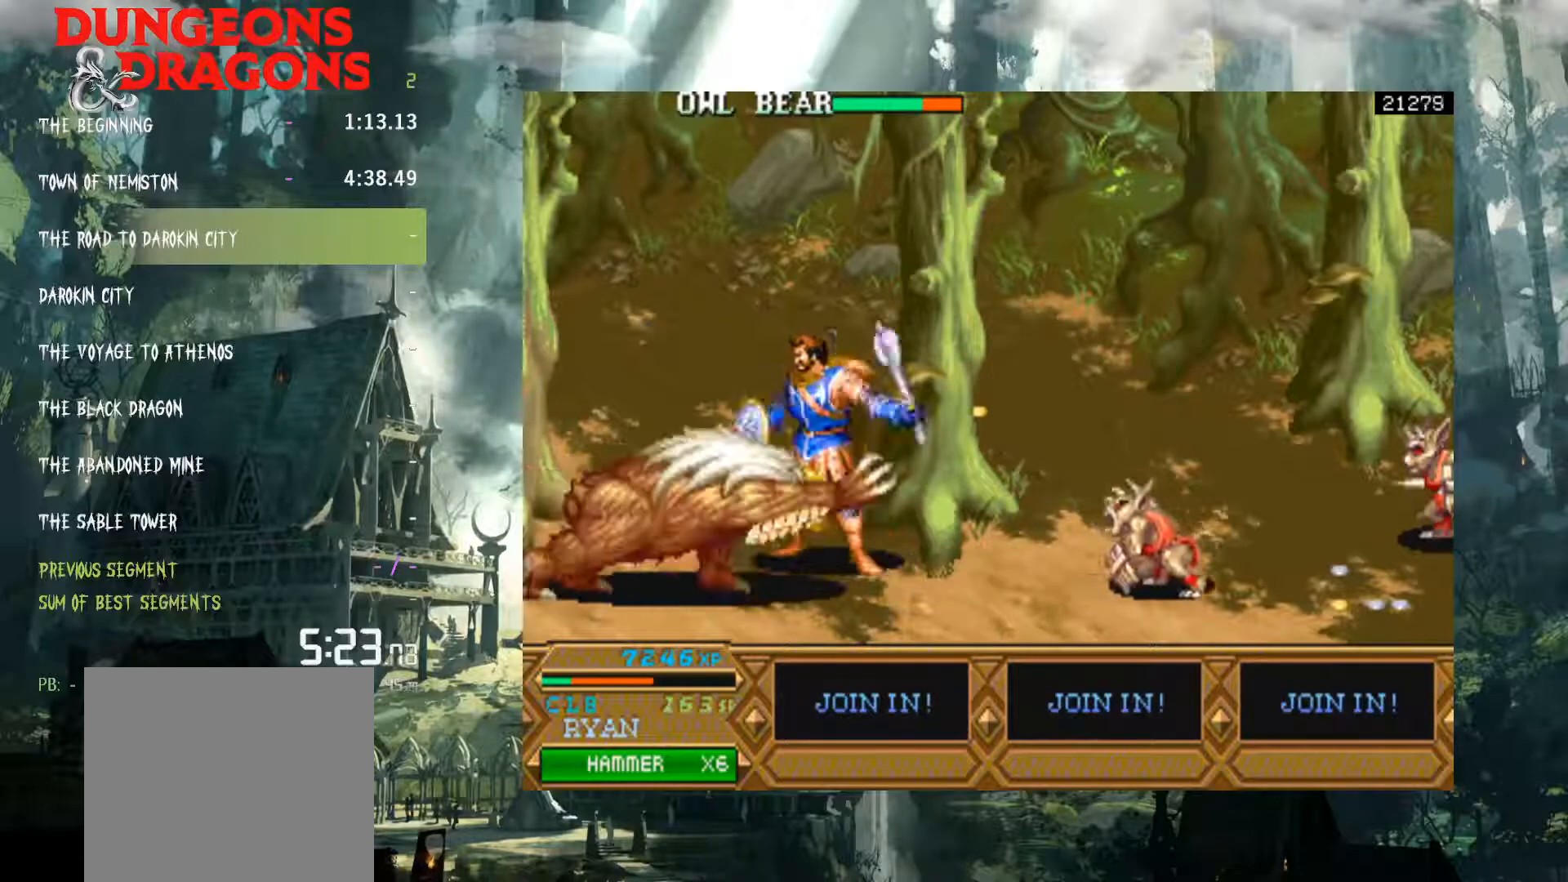
{"buttons": ["DPAD_LEFT"], "events": [[33, "X", "up"], [133, "X", "down"], [217, "X", "up"], [300, "X", "down"], [417, "X", "up"]]}
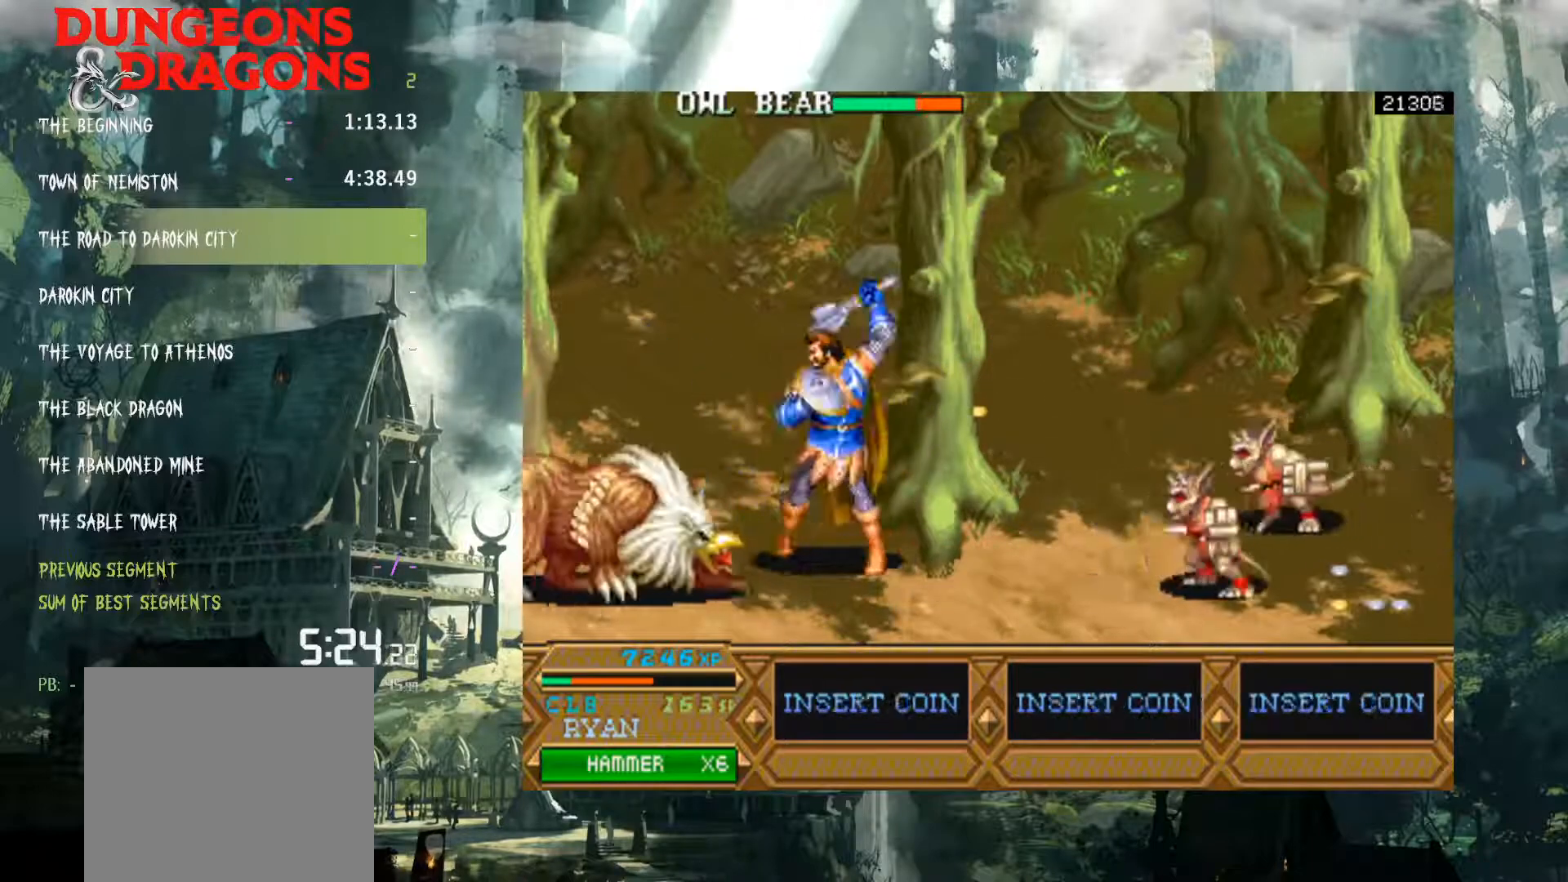
{"buttons": ["DPAD_LEFT"], "events": [[17, "X", "down"], [83, "X", "up"], [200, "X", "down"], [300, "X", "up"], [400, "X", "down"], [483, "X", "up"]]}
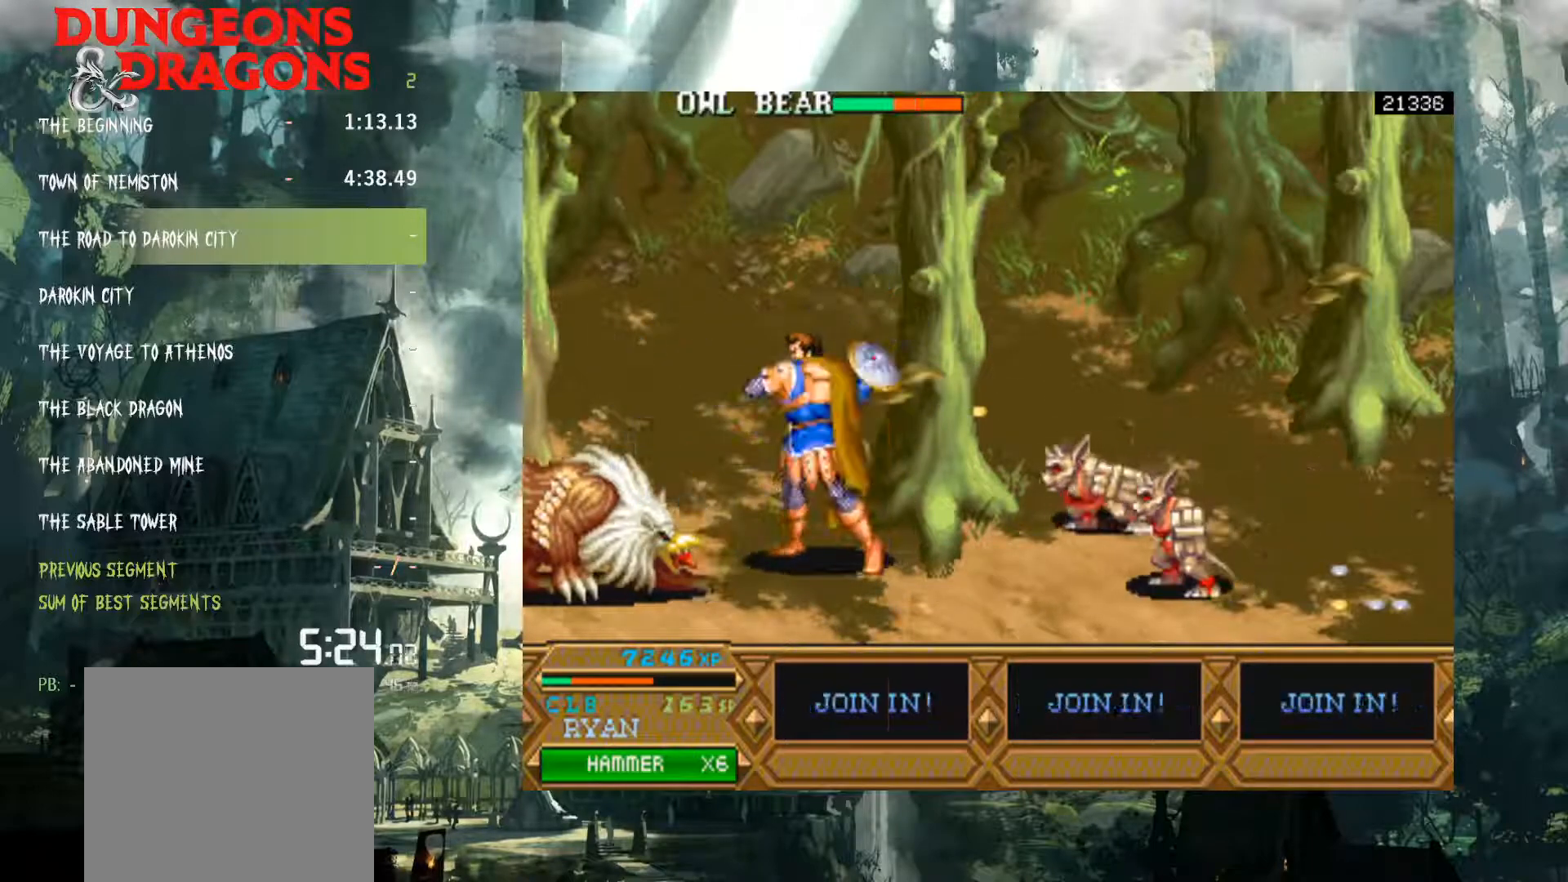
{"buttons": ["DPAD_LEFT"], "events": [[100, "X", "down"], [183, "X", "up"], [283, "X", "down"], [367, "X", "up"]]}
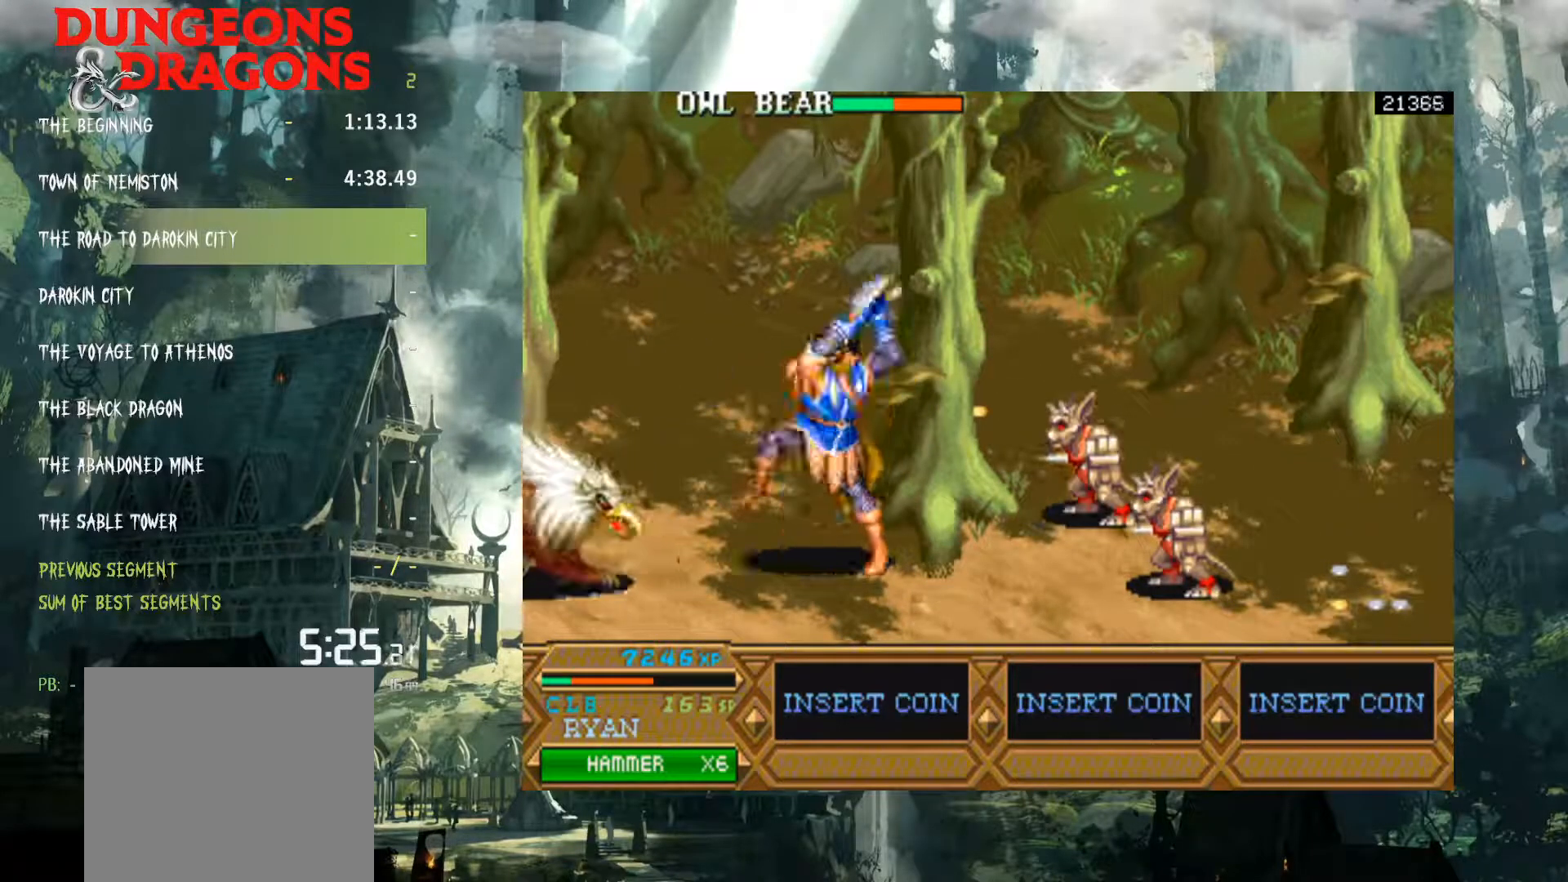
{"buttons": ["DPAD_LEFT"], "events": []}
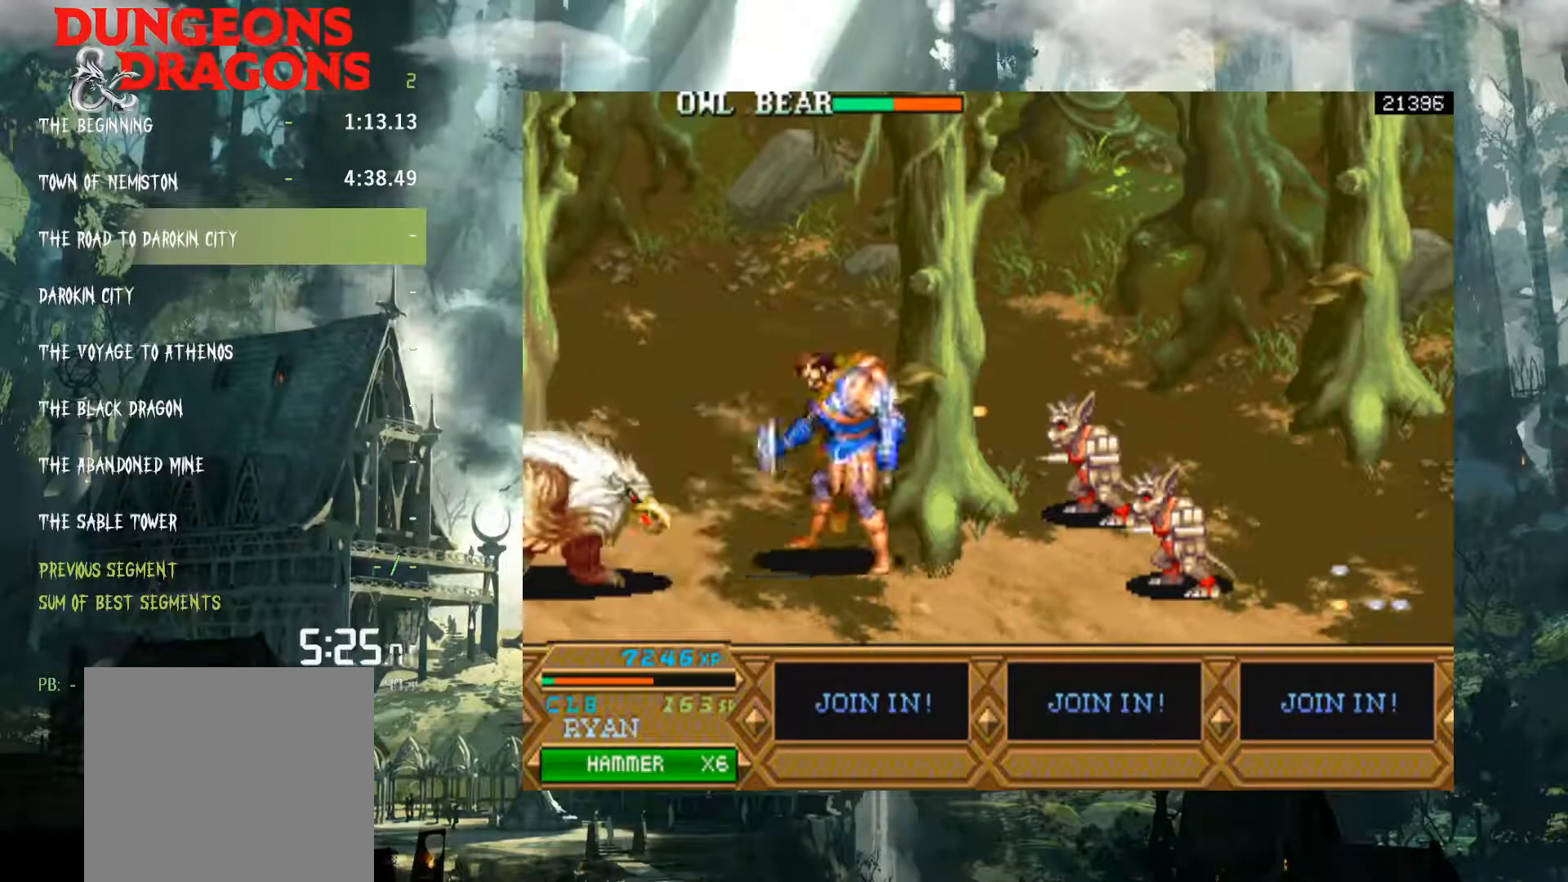
{"buttons": ["DPAD_RIGHT"], "events": [[183, "DPAD_LEFT", "up"], [283, "DPAD_RIGHT", "down"], [367, "A", "down"], [500, "A", "up"]]}
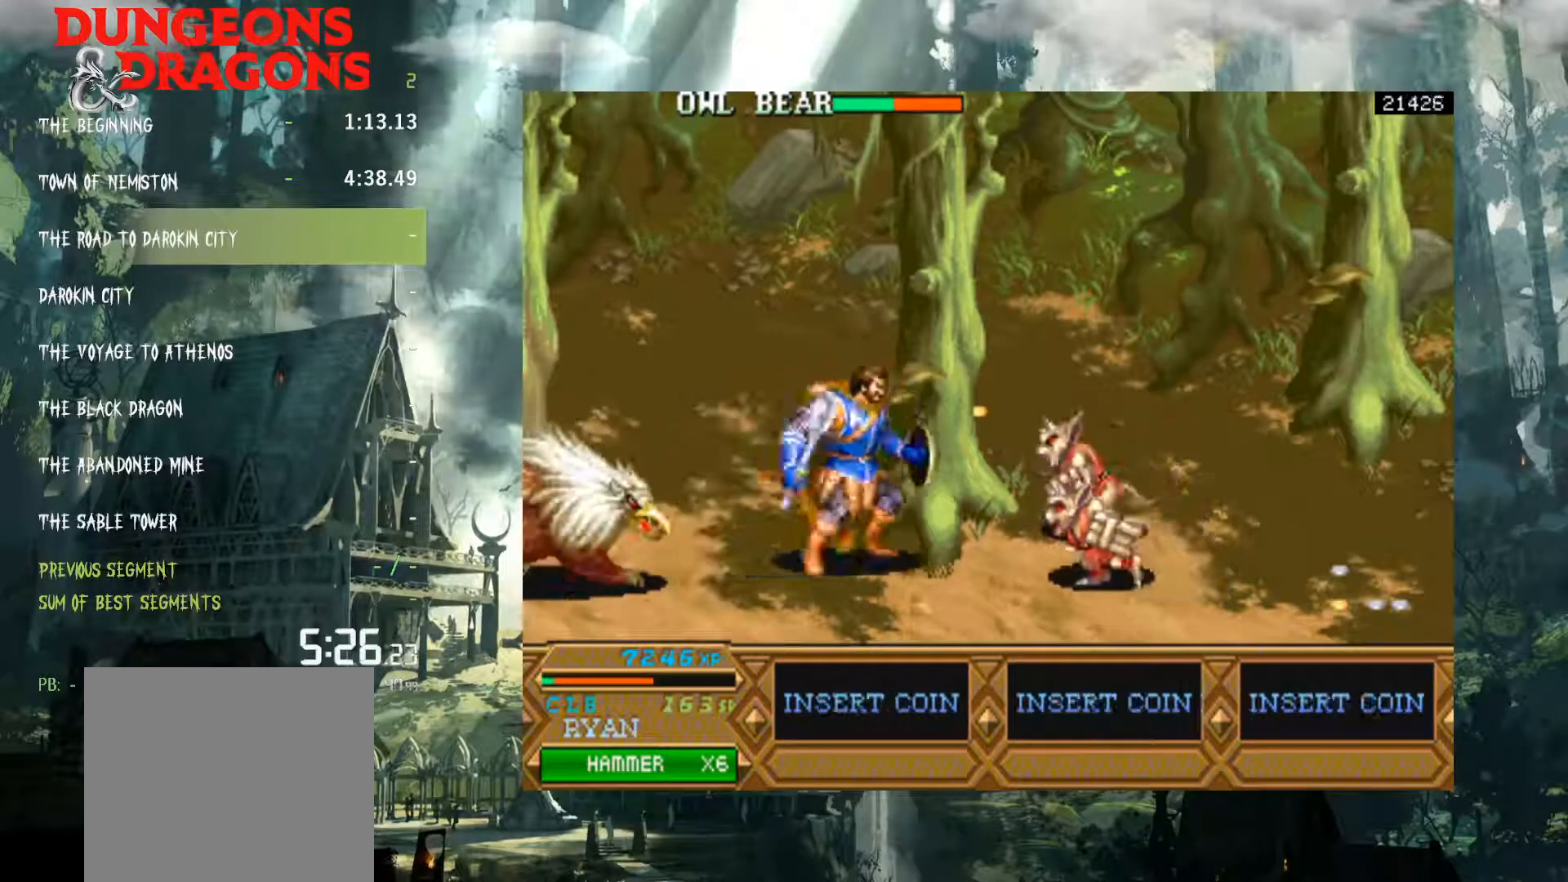
{"buttons": ["DPAD_RIGHT"], "events": []}
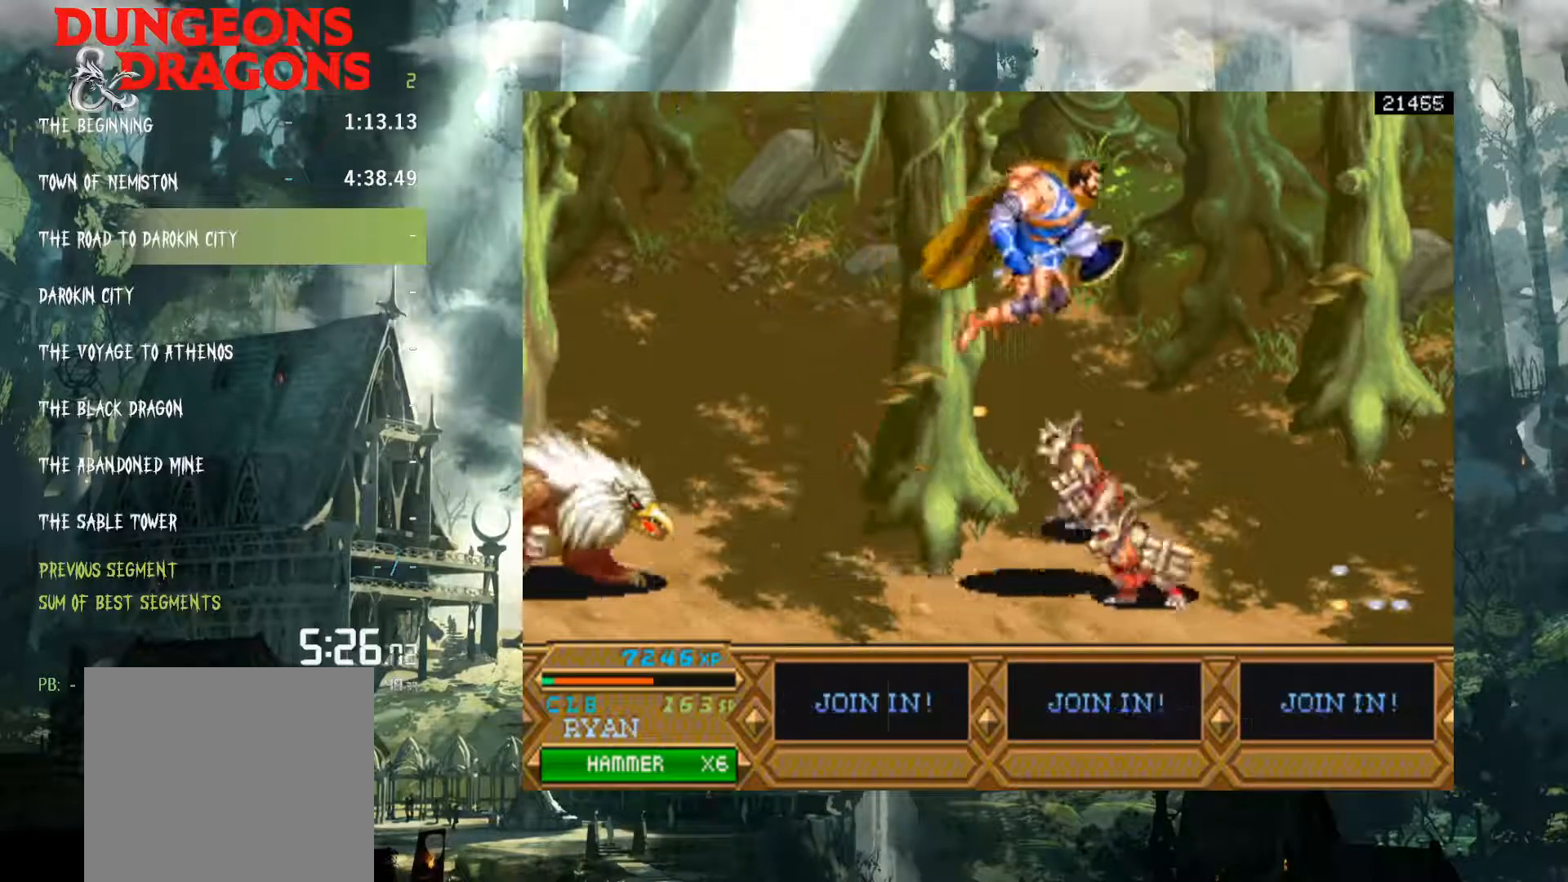
{"buttons": ["DPAD_LEFT"], "events": [[133, "DPAD_RIGHT", "up"], [167, "DPAD_LEFT", "down"], [183, "X", "down"], [283, "X", "up"], [383, "X", "down"], [467, "X", "up"]]}
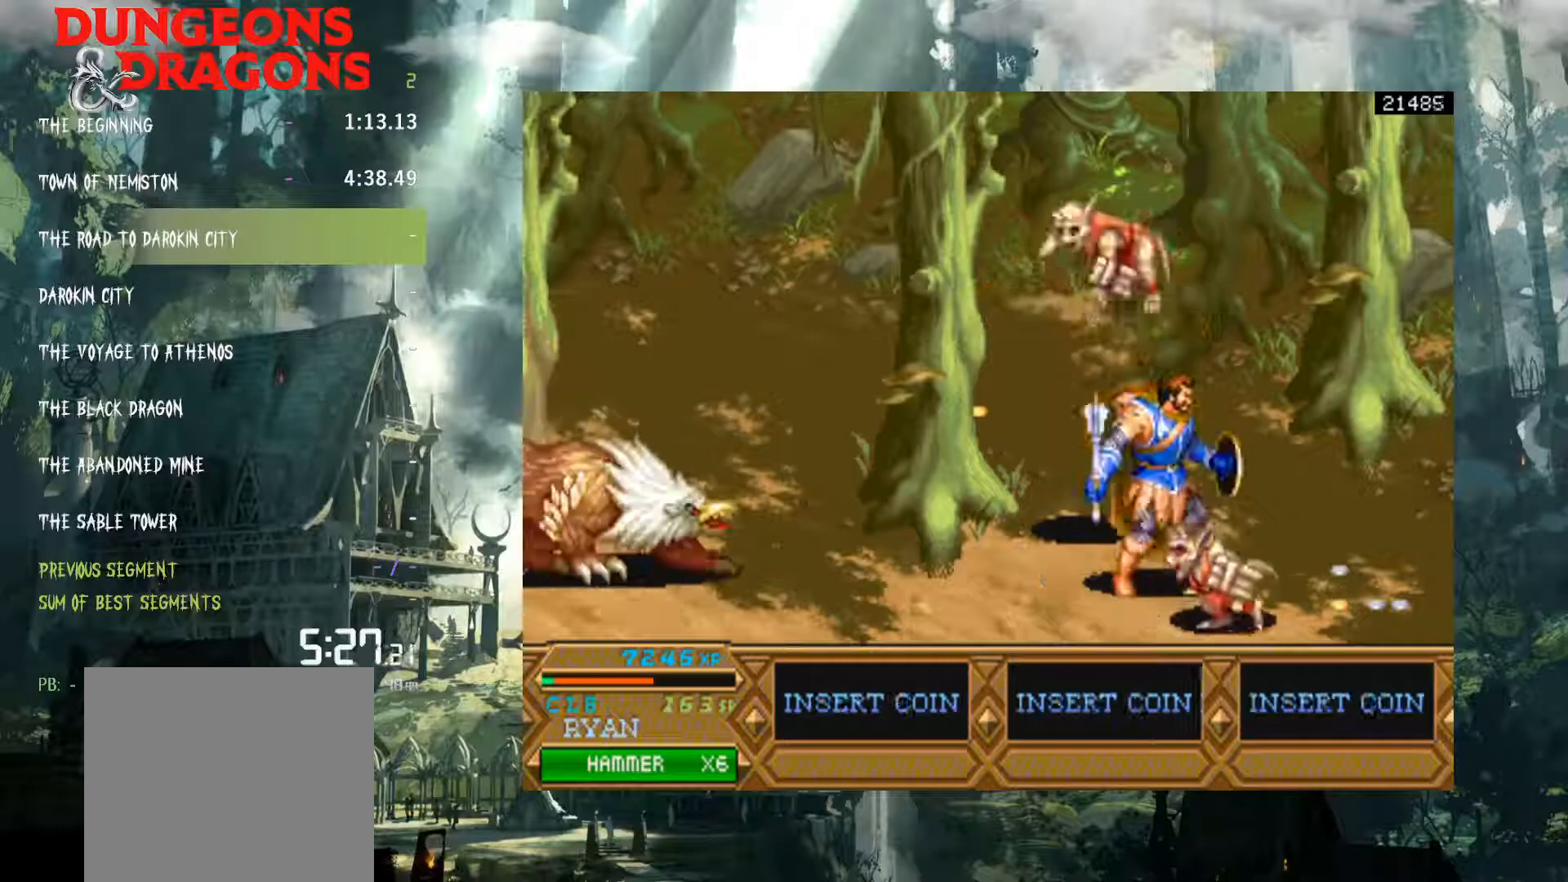
{"buttons": ["DPAD_LEFT"], "events": [[83, "X", "down"], [183, "X", "up"], [333, "X", "down"], [450, "X", "up"]]}
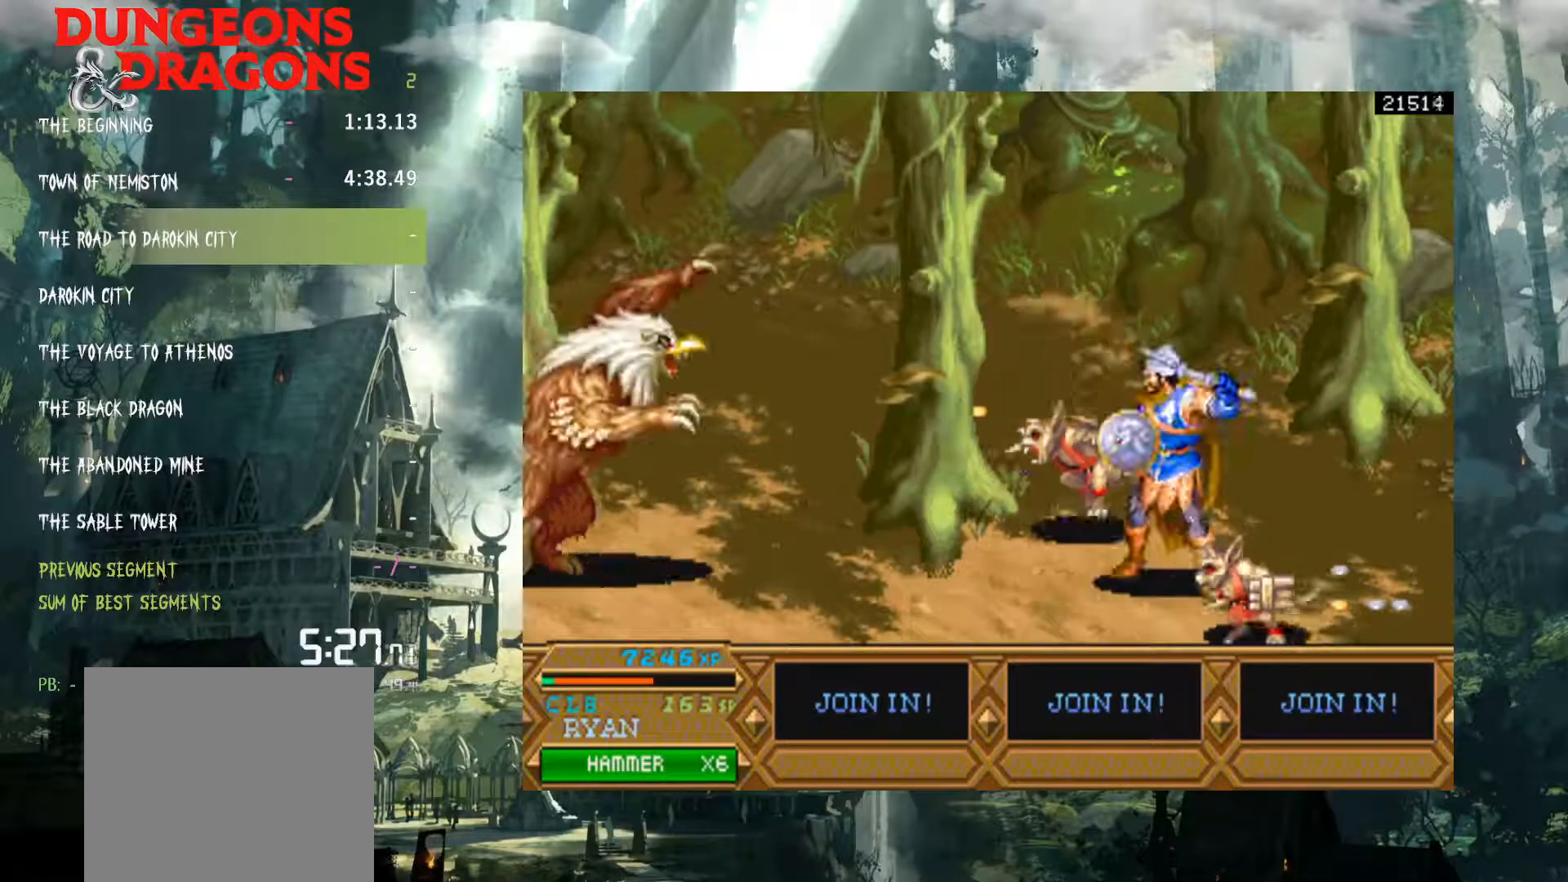
{"buttons": ["A", "DPAD_LEFT"], "events": [[17, "X", "down"], [133, "X", "up"], [183, "DPAD_LEFT", "up"], [333, "DPAD_LEFT", "down"], [500, "A", "down"]]}
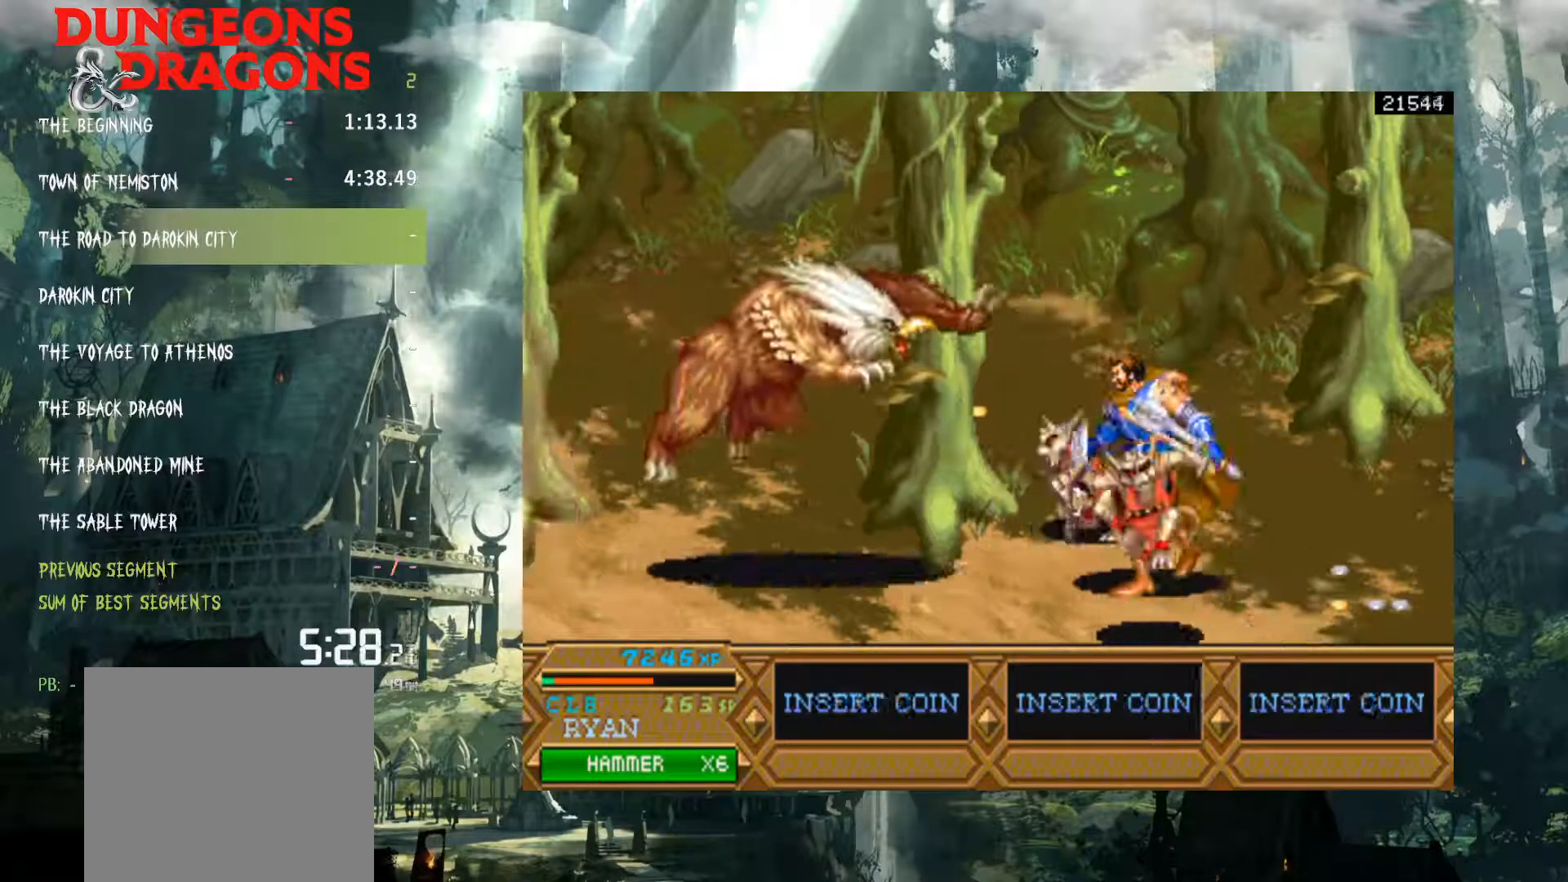
{"buttons": ["X", "DPAD_LEFT"], "events": [[200, "A", "up"], [467, "X", "down"]]}
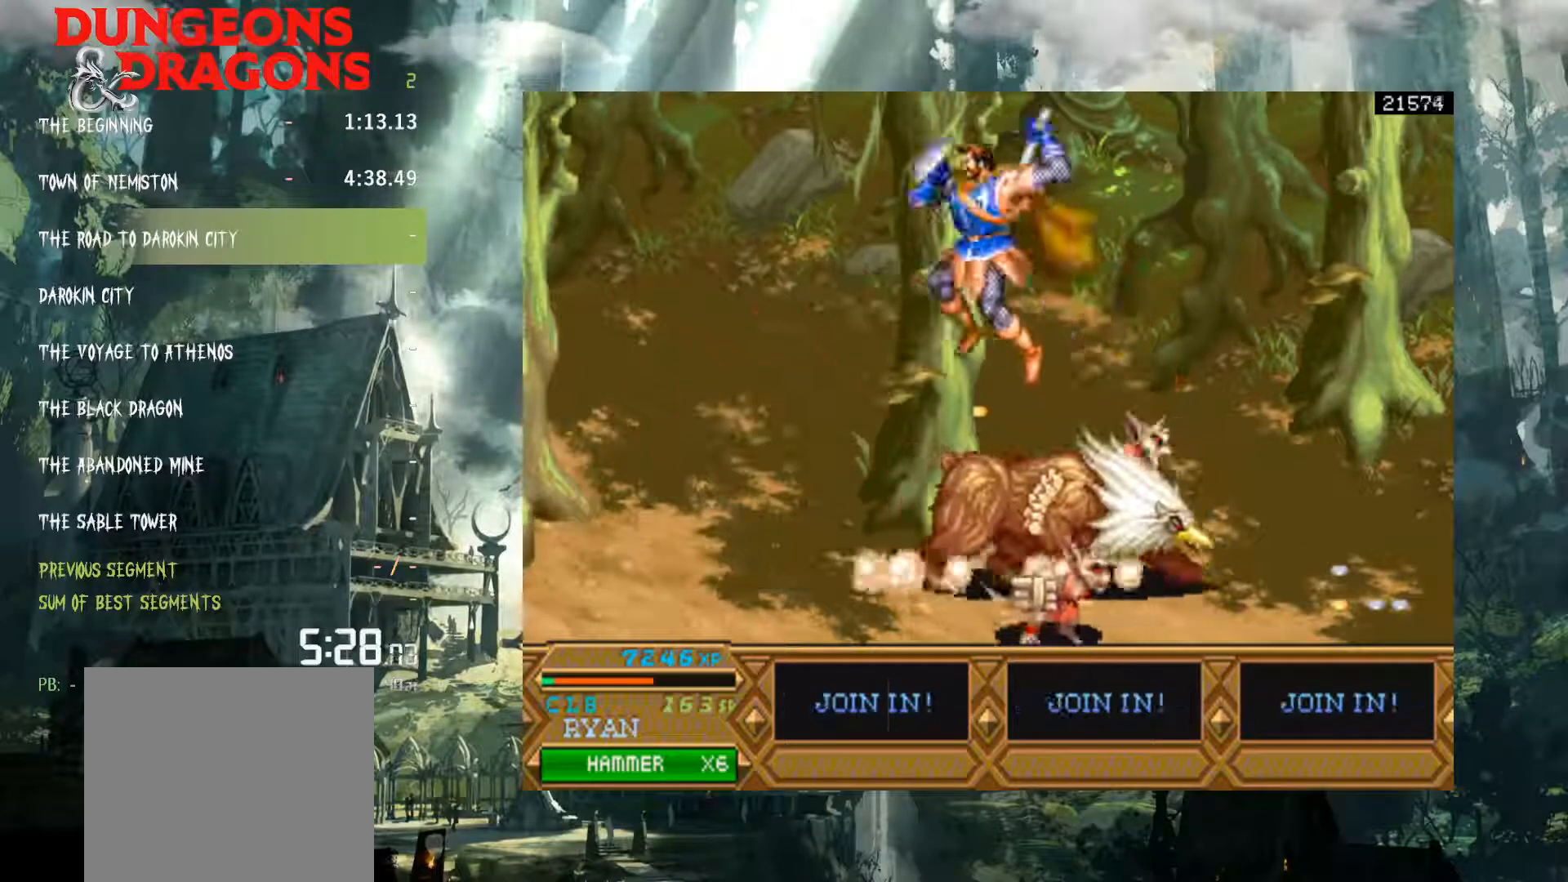
{"buttons": ["DPAD_RIGHT"], "events": [[50, "DPAD_LEFT", "up"], [67, "X", "up"], [267, "DPAD_RIGHT", "down"]]}
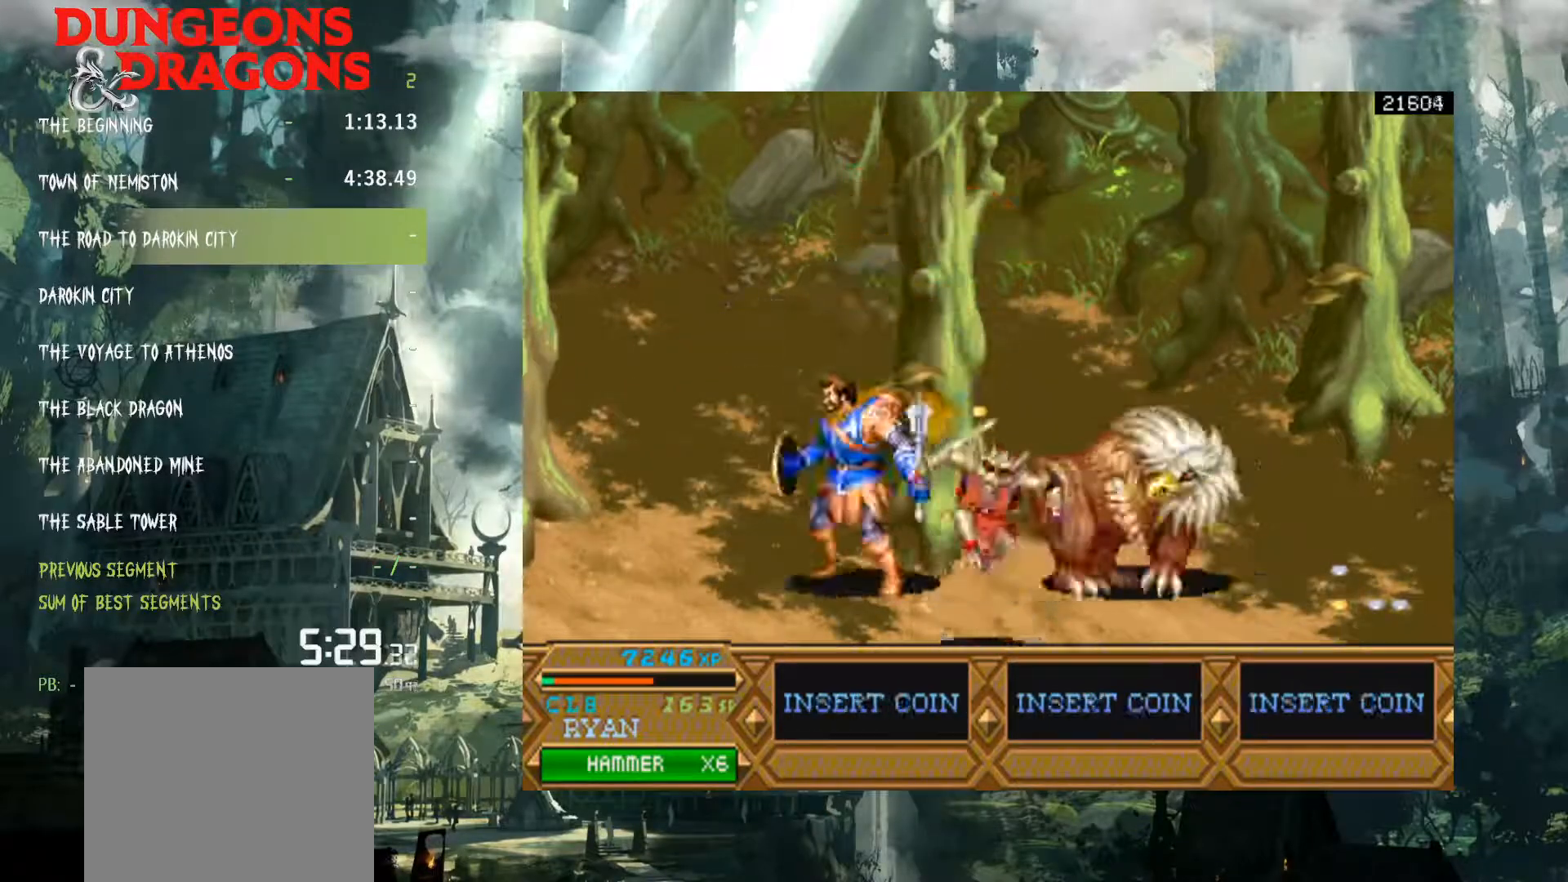
{"buttons": ["X", "DPAD_RIGHT"], "events": [[133, "X", "down"], [217, "X", "up"], [317, "X", "down"], [400, "X", "up"], [500, "X", "down"]]}
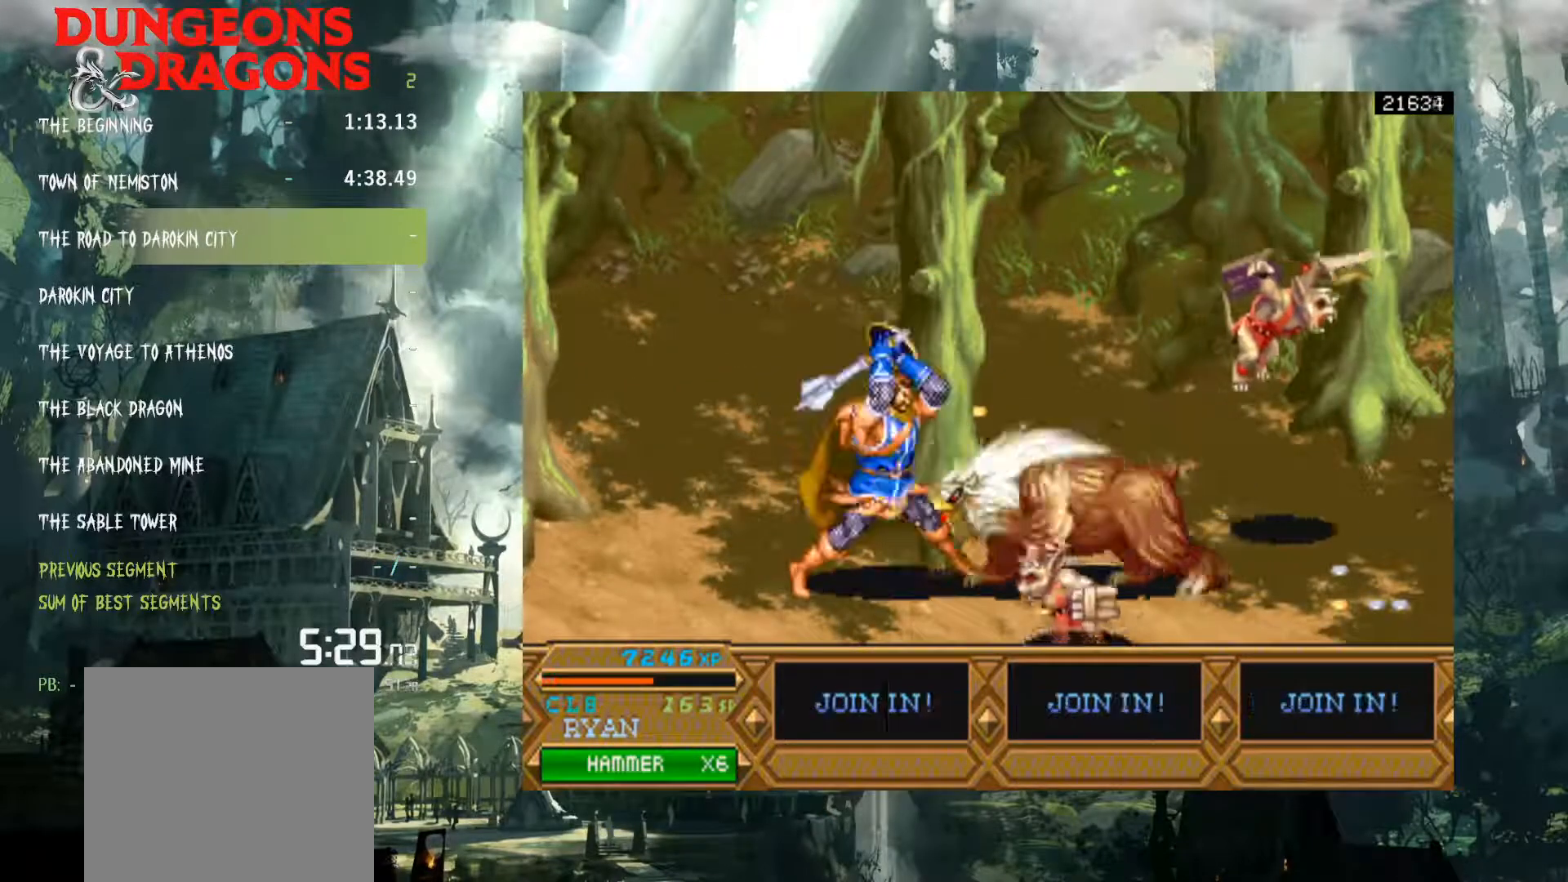
{"buttons": [], "events": [[83, "X", "up"], [183, "X", "down"], [283, "X", "up"], [367, "X", "down"], [467, "X", "up"], [483, "DPAD_RIGHT", "up"]]}
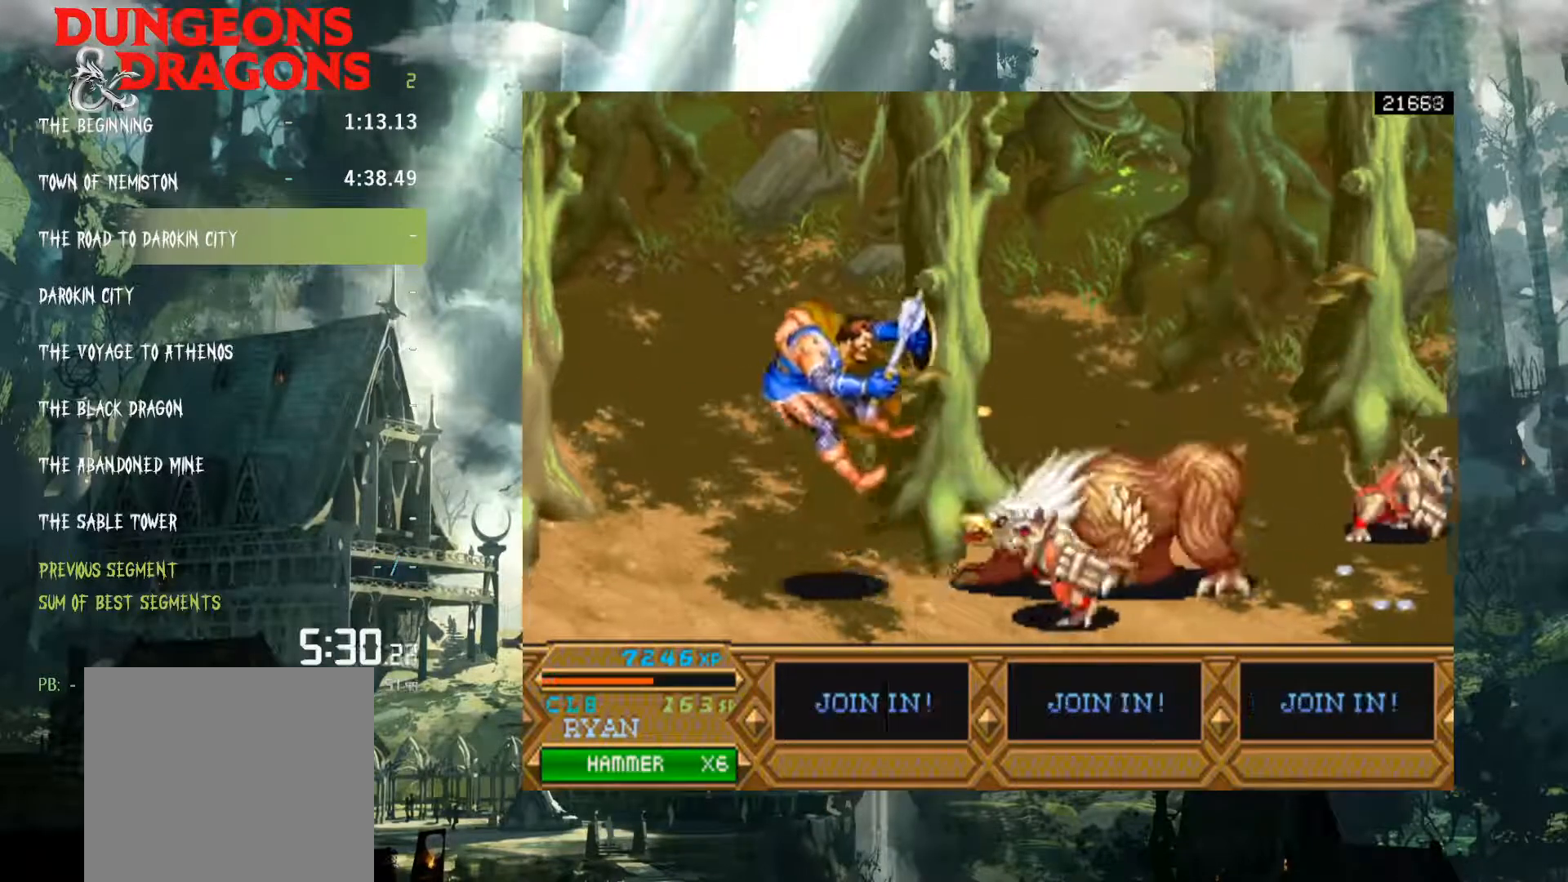
{"buttons": [], "events": [[100, "X", "down"], [200, "X", "up"]]}
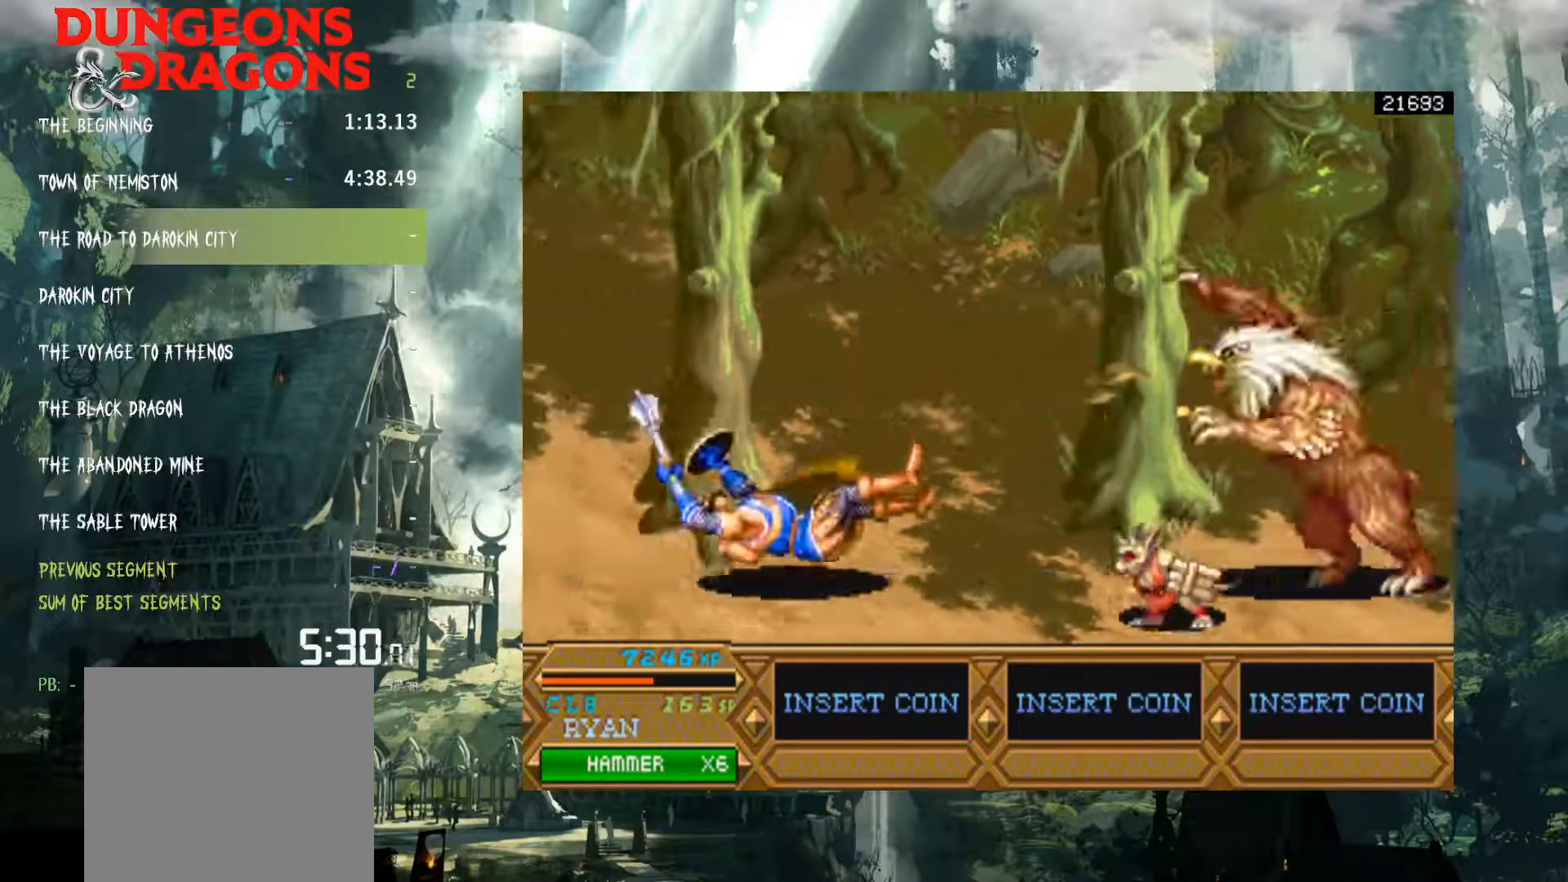
{"buttons": ["SELECT"], "events": [[450, "SELECT", "down"]]}
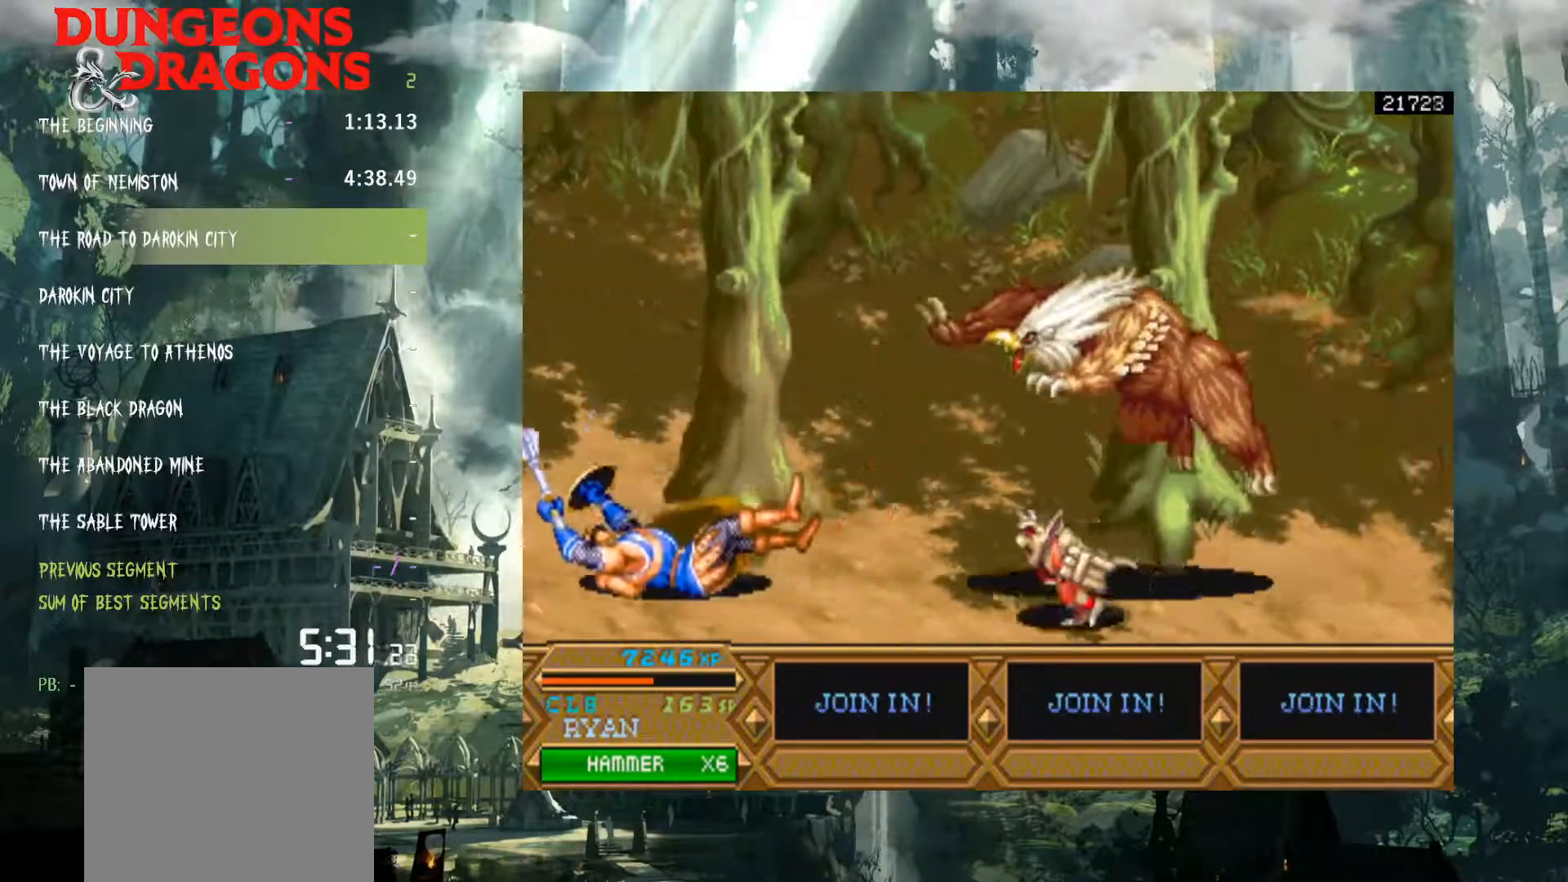
{"buttons": [], "events": [[183, "SELECT", "up"], [300, "SELECT", "down"], [450, "SELECT", "up"]]}
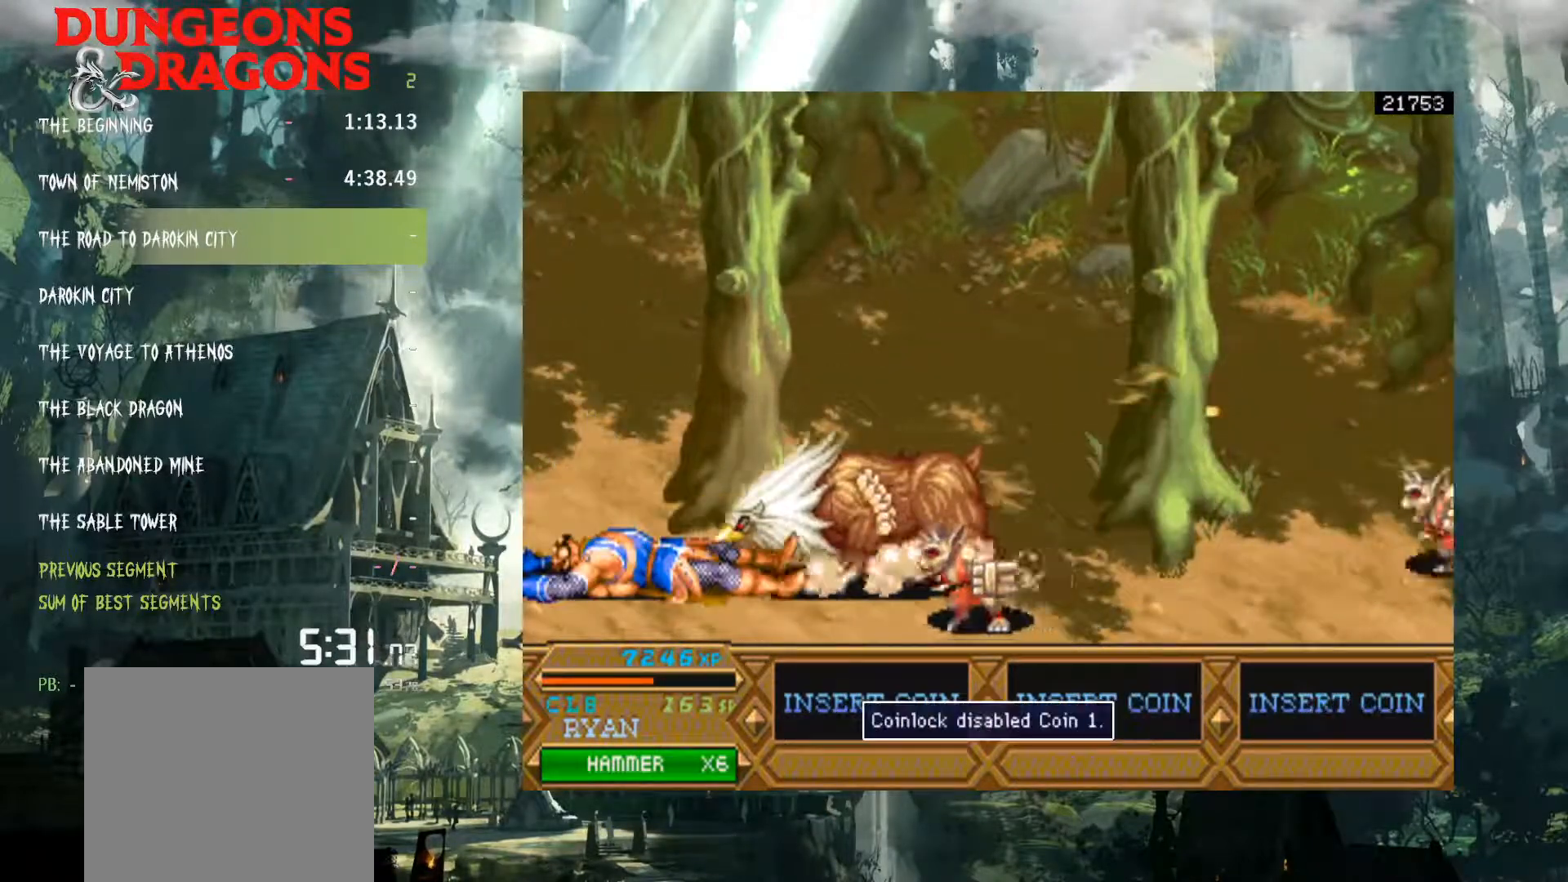
{"buttons": [], "events": [[217, "START", "down"], [317, "START", "up"]]}
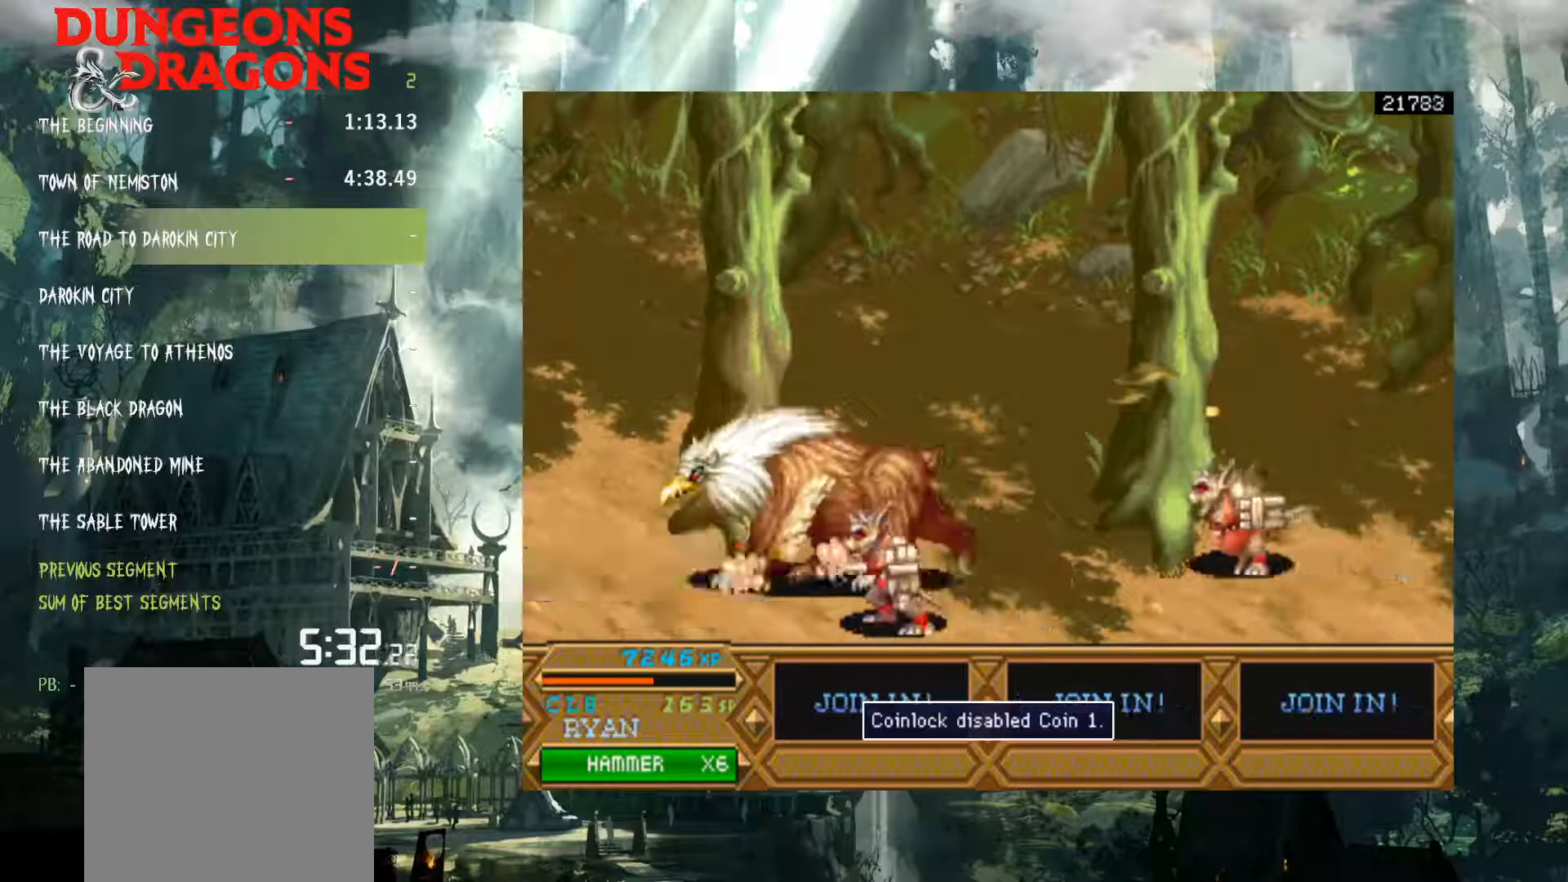
{"buttons": [], "events": [[33, "START", "down"], [117, "START", "up"]]}
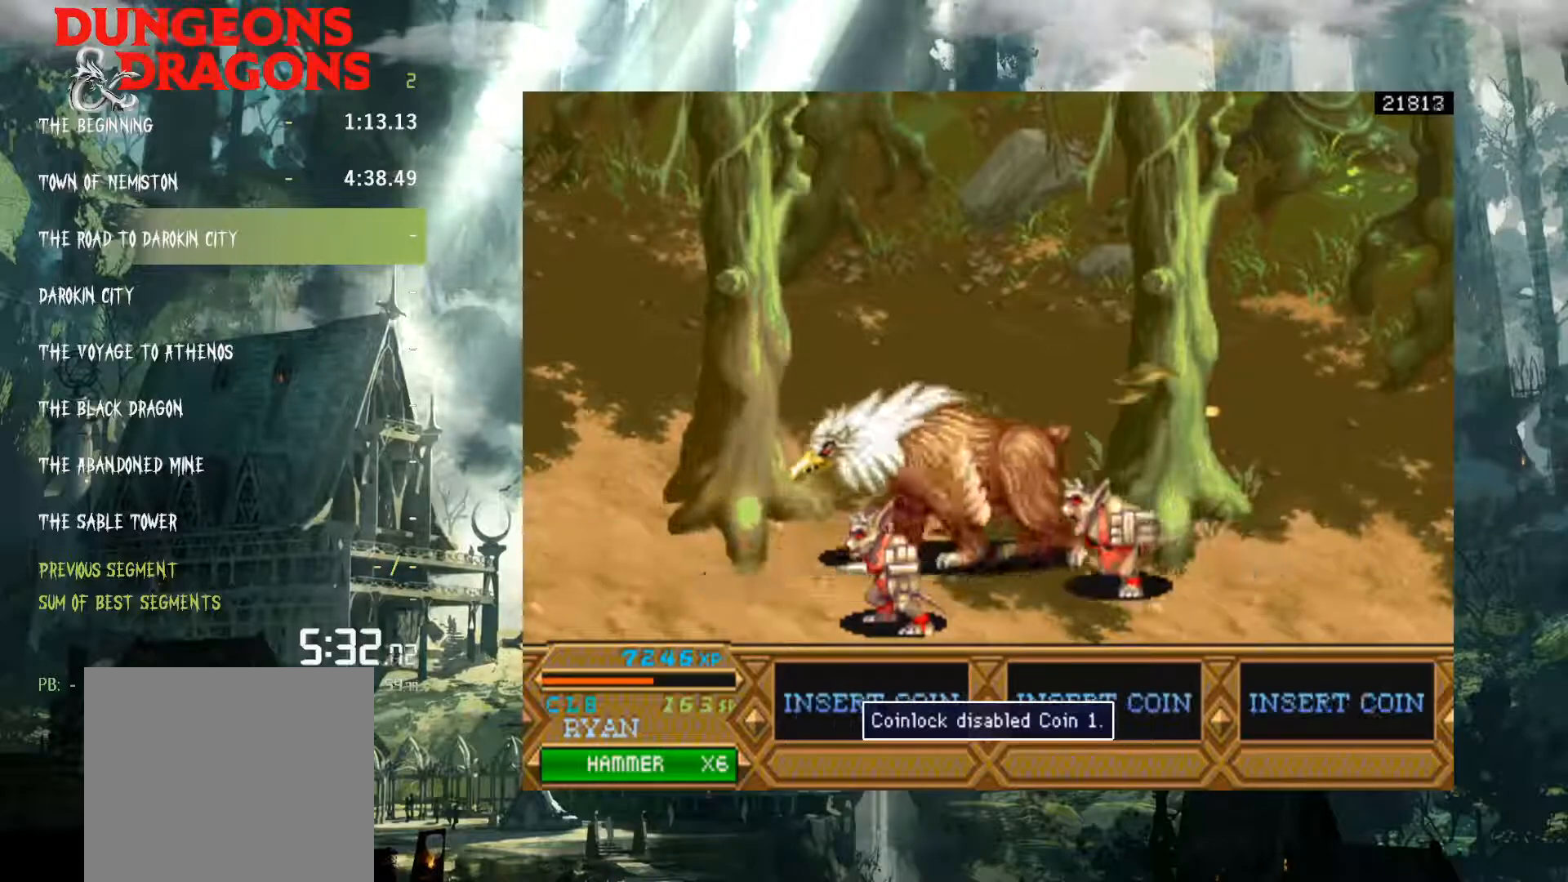
{"buttons": [], "events": [[17, "B", "down"], [150, "B", "up"]]}
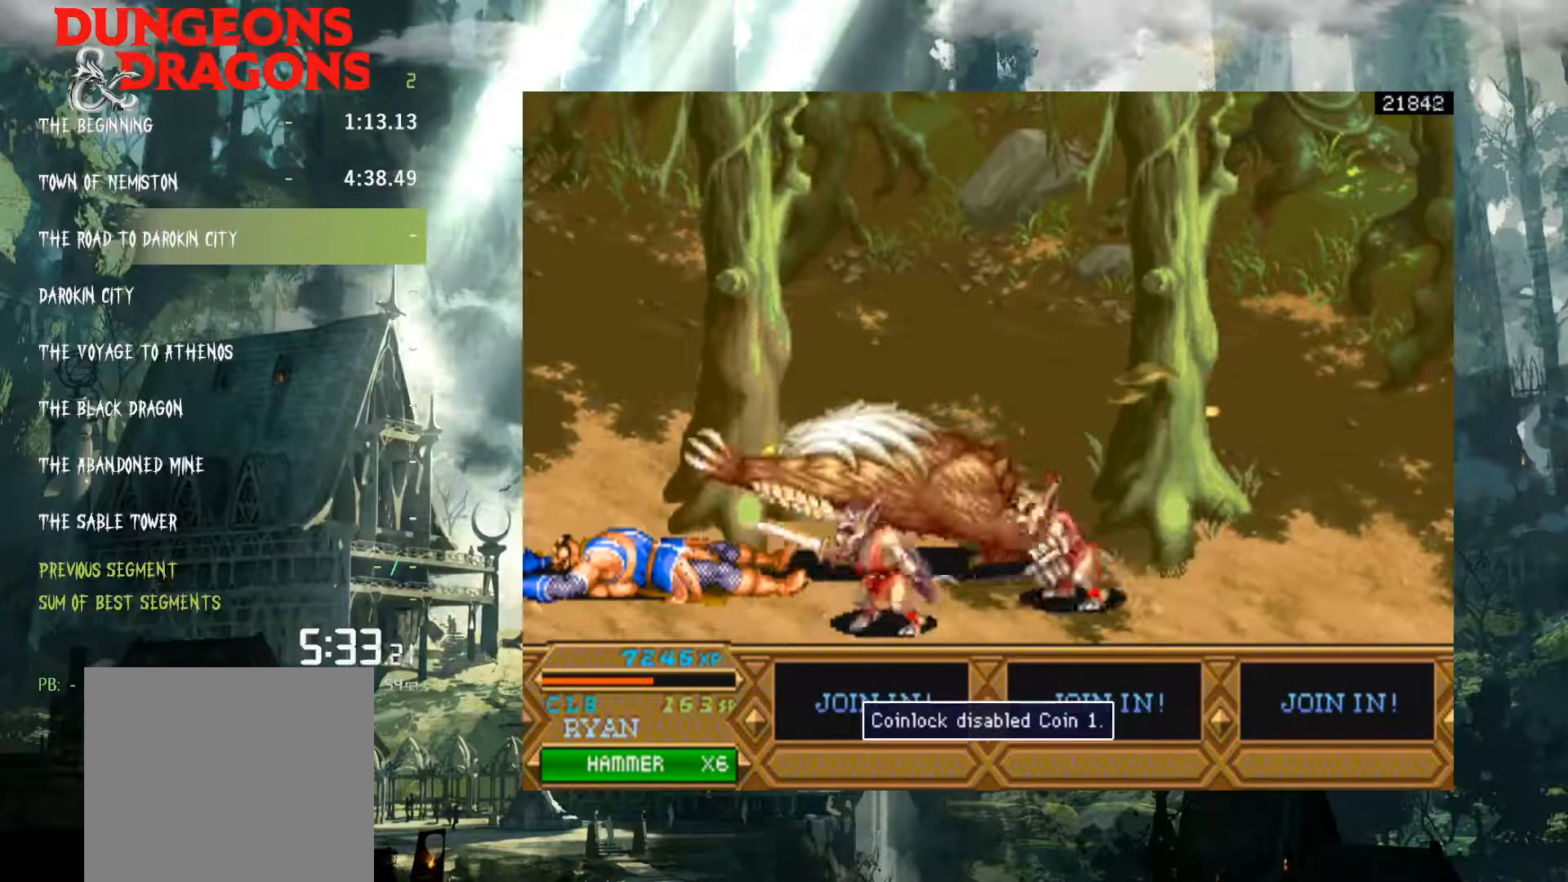
{"buttons": [], "events": [[217, "B", "down"], [367, "B", "up"]]}
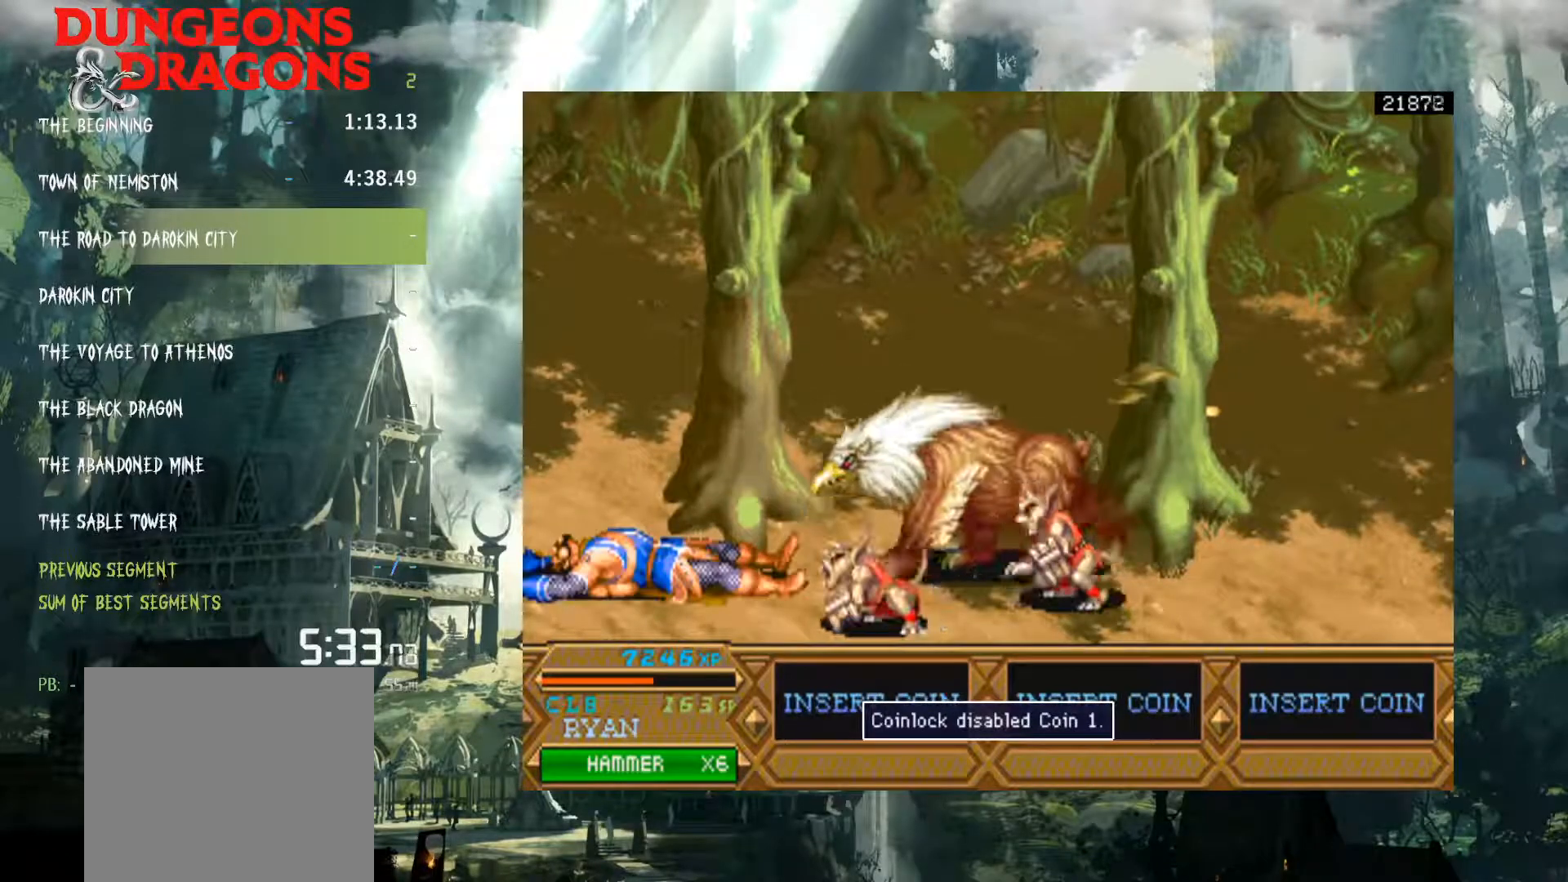
{"buttons": ["B", "DPAD_DOWN", "DPAD_RIGHT"], "events": [[33, "B", "down"], [167, "B", "up"], [233, "DPAD_RIGHT", "down"], [267, "B", "down"], [383, "B", "up"], [433, "DPAD_DOWN", "down"], [500, "B", "down"]]}
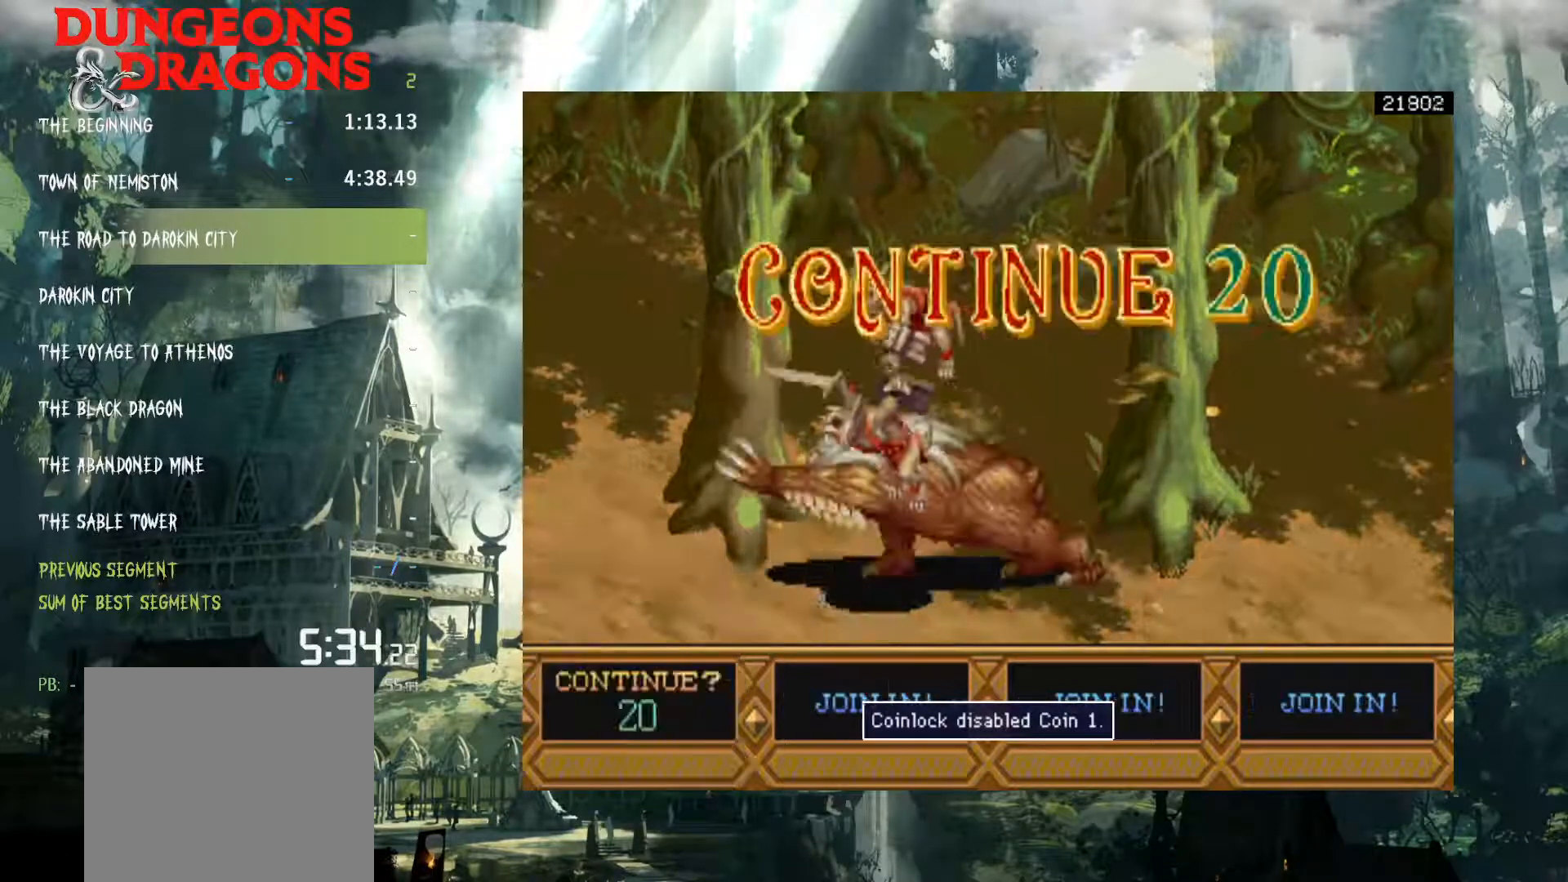
{"buttons": ["DPAD_RIGHT"], "events": [[100, "B", "up"], [233, "DPAD_DOWN", "up"]]}
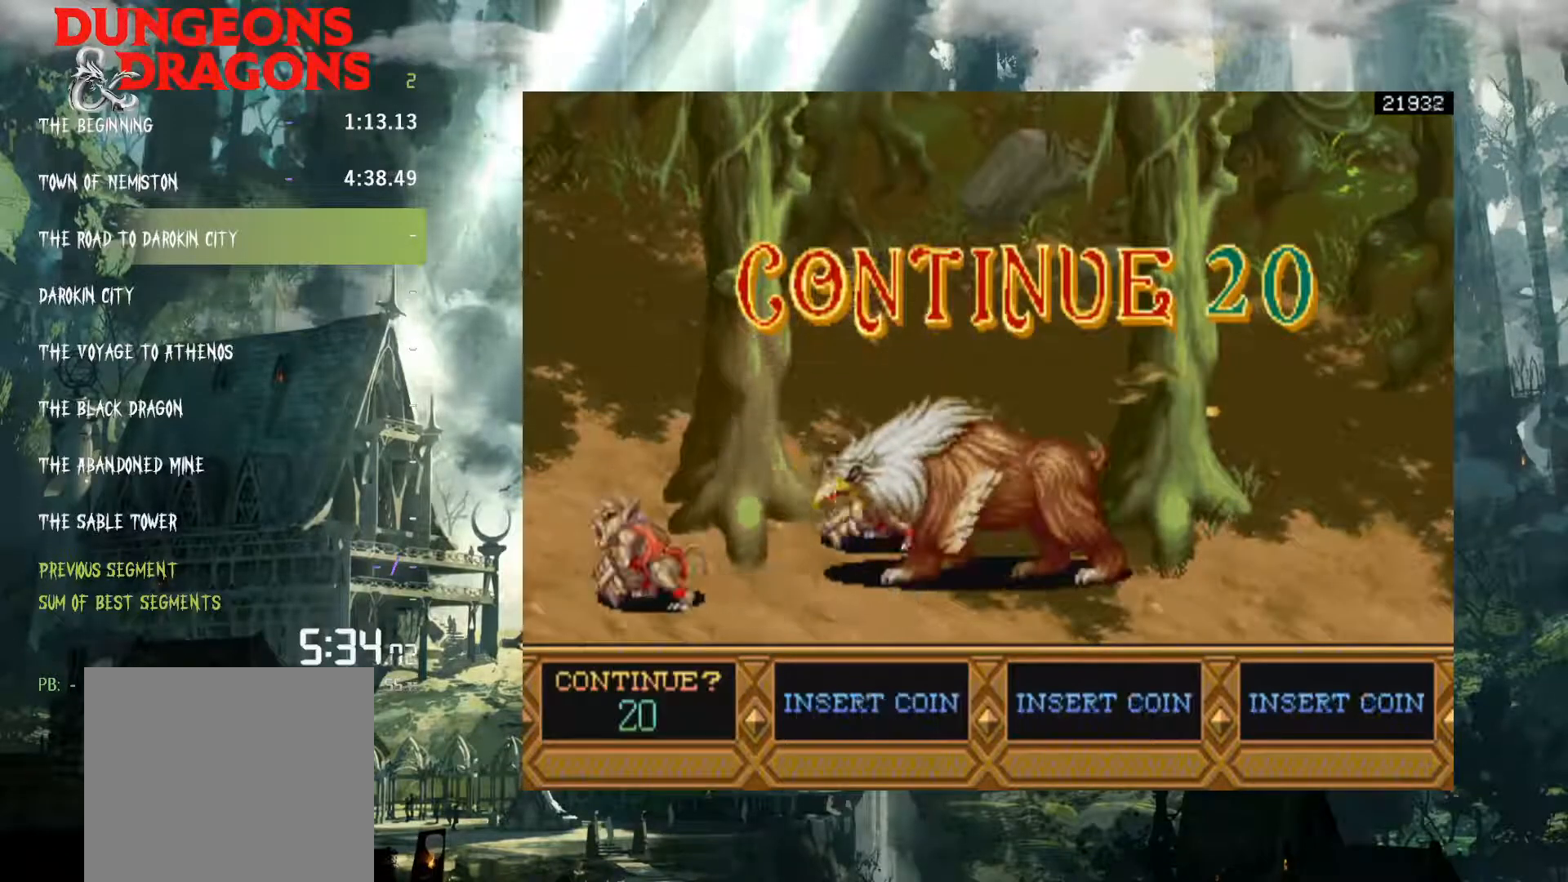
{"buttons": ["START"], "events": [[117, "DPAD_RIGHT", "up"], [400, "START", "down"]]}
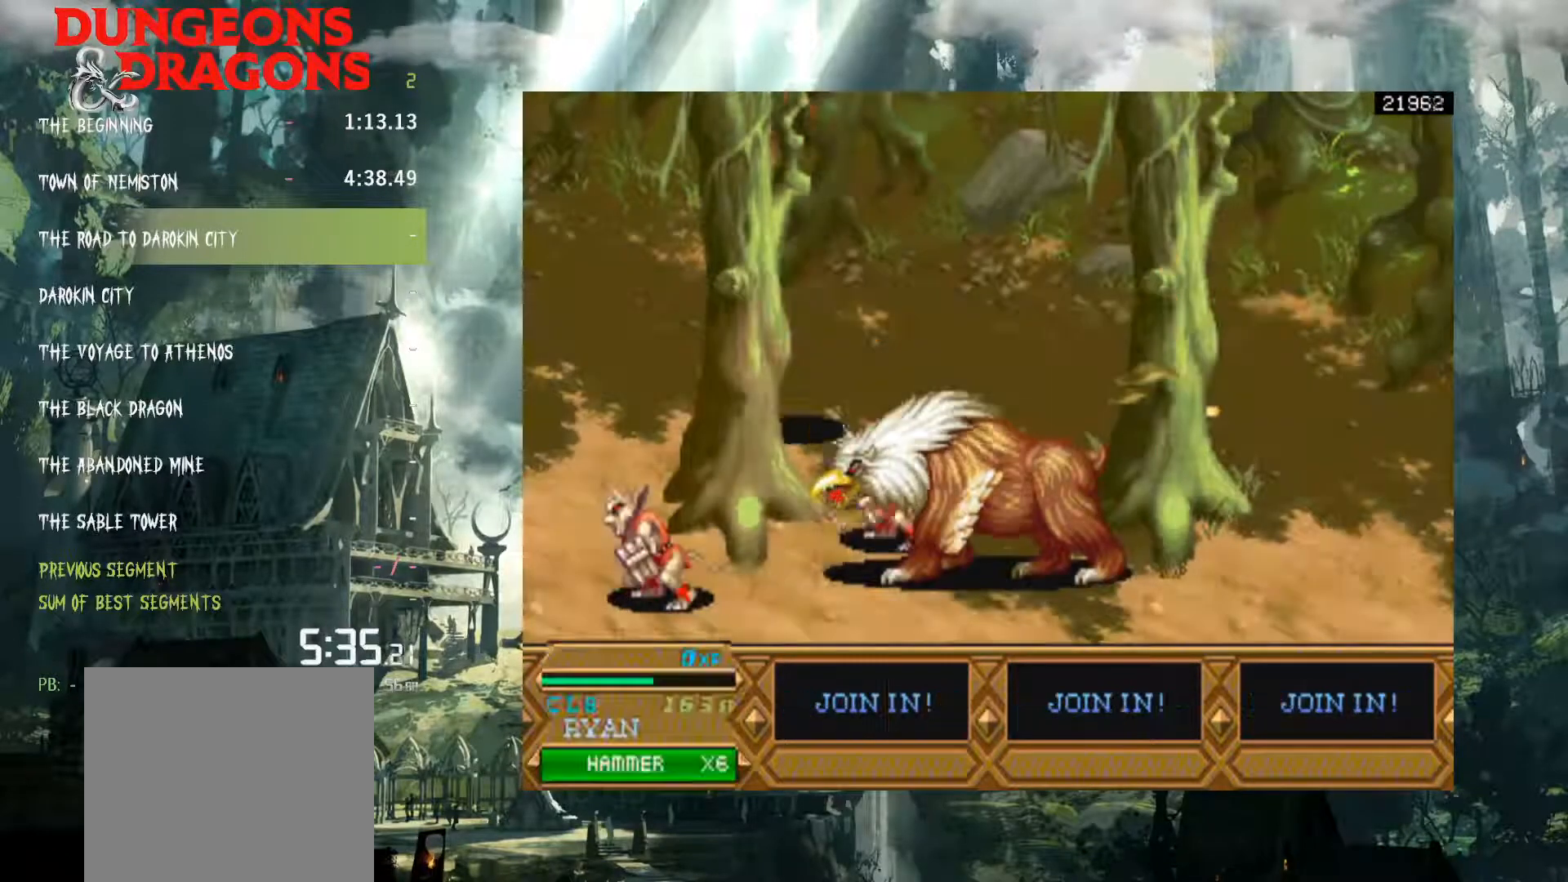
{"buttons": ["DPAD_RIGHT"], "events": [[17, "START", "up"], [33, "DPAD_RIGHT", "down"], [83, "DPAD_DOWN", "down"], [233, "B", "down"], [367, "B", "up"], [483, "DPAD_DOWN", "up"]]}
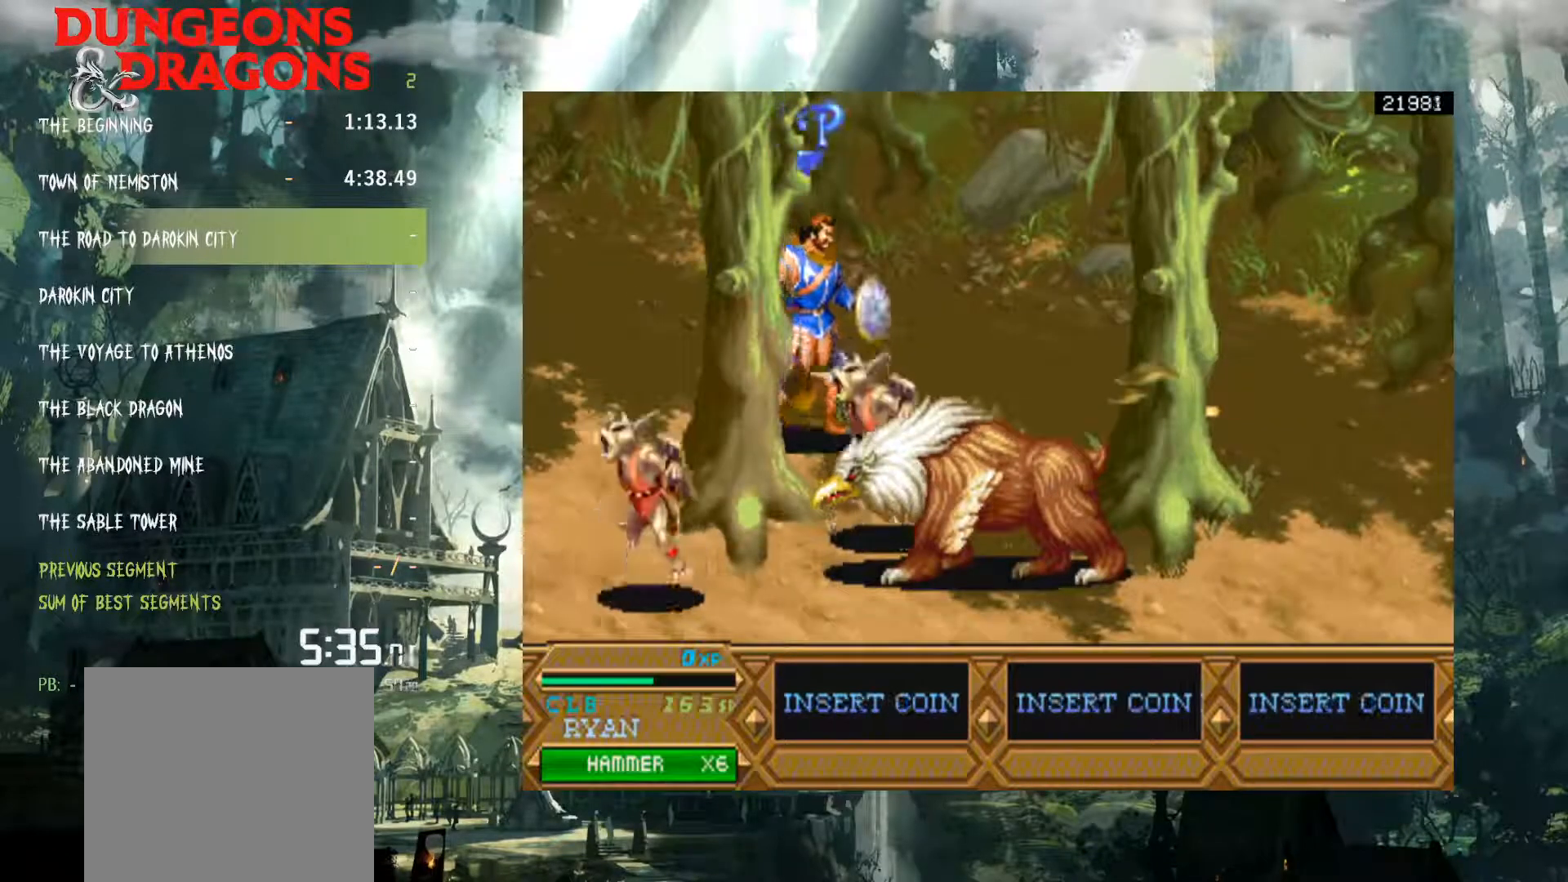
{"buttons": ["DPAD_RIGHT"], "events": [[150, "B", "down"], [283, "B", "up"]]}
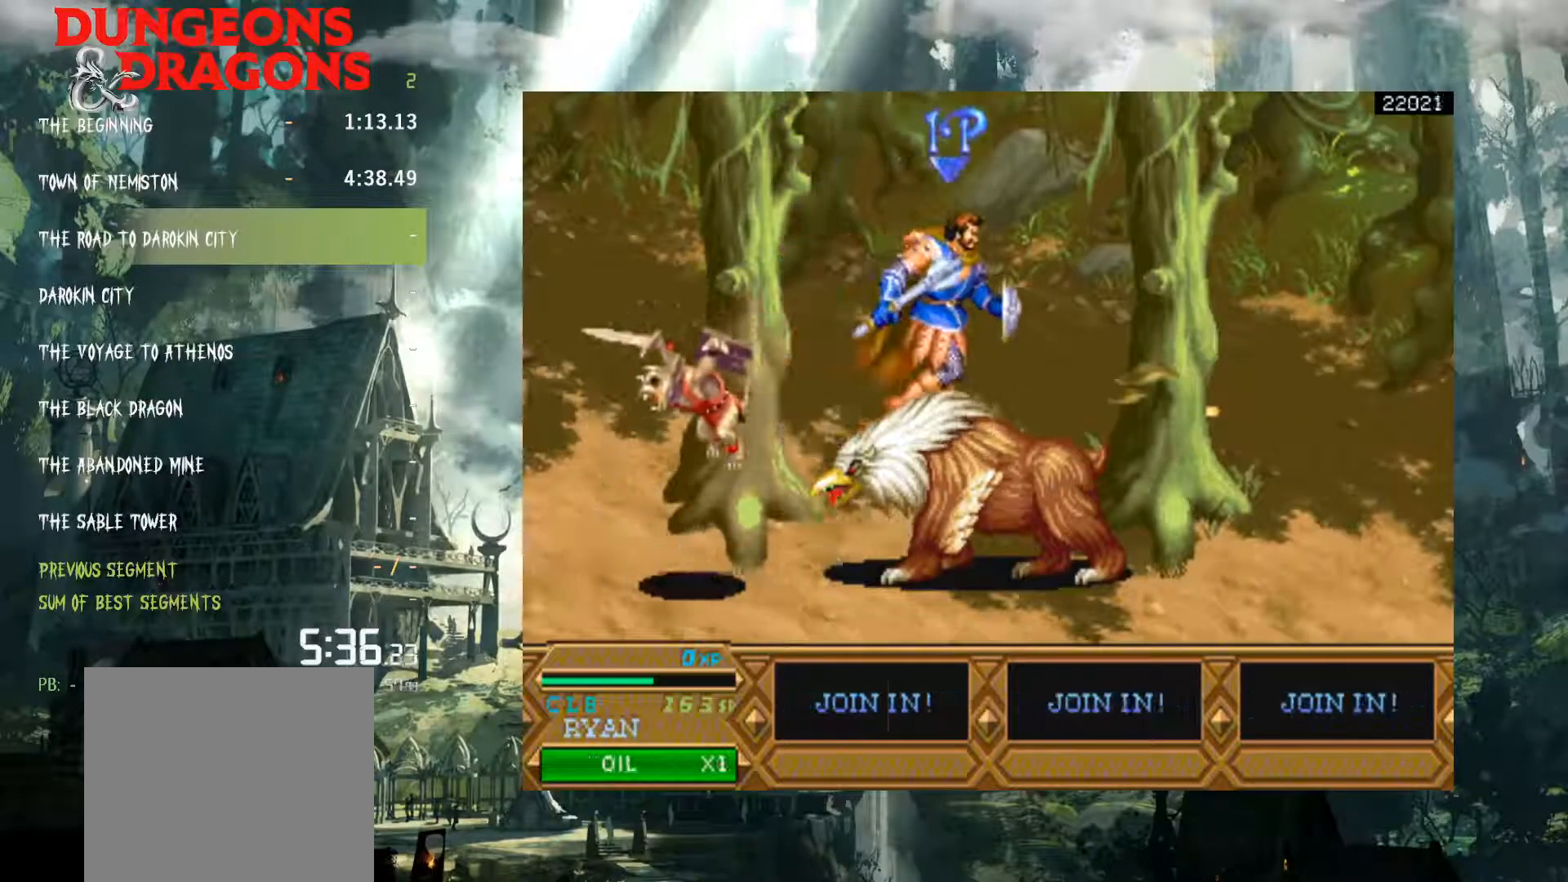
{"buttons": ["DPAD_DOWN", "DPAD_RIGHT"], "events": [[217, "B", "down"], [233, "DPAD_DOWN", "down"], [350, "B", "up"]]}
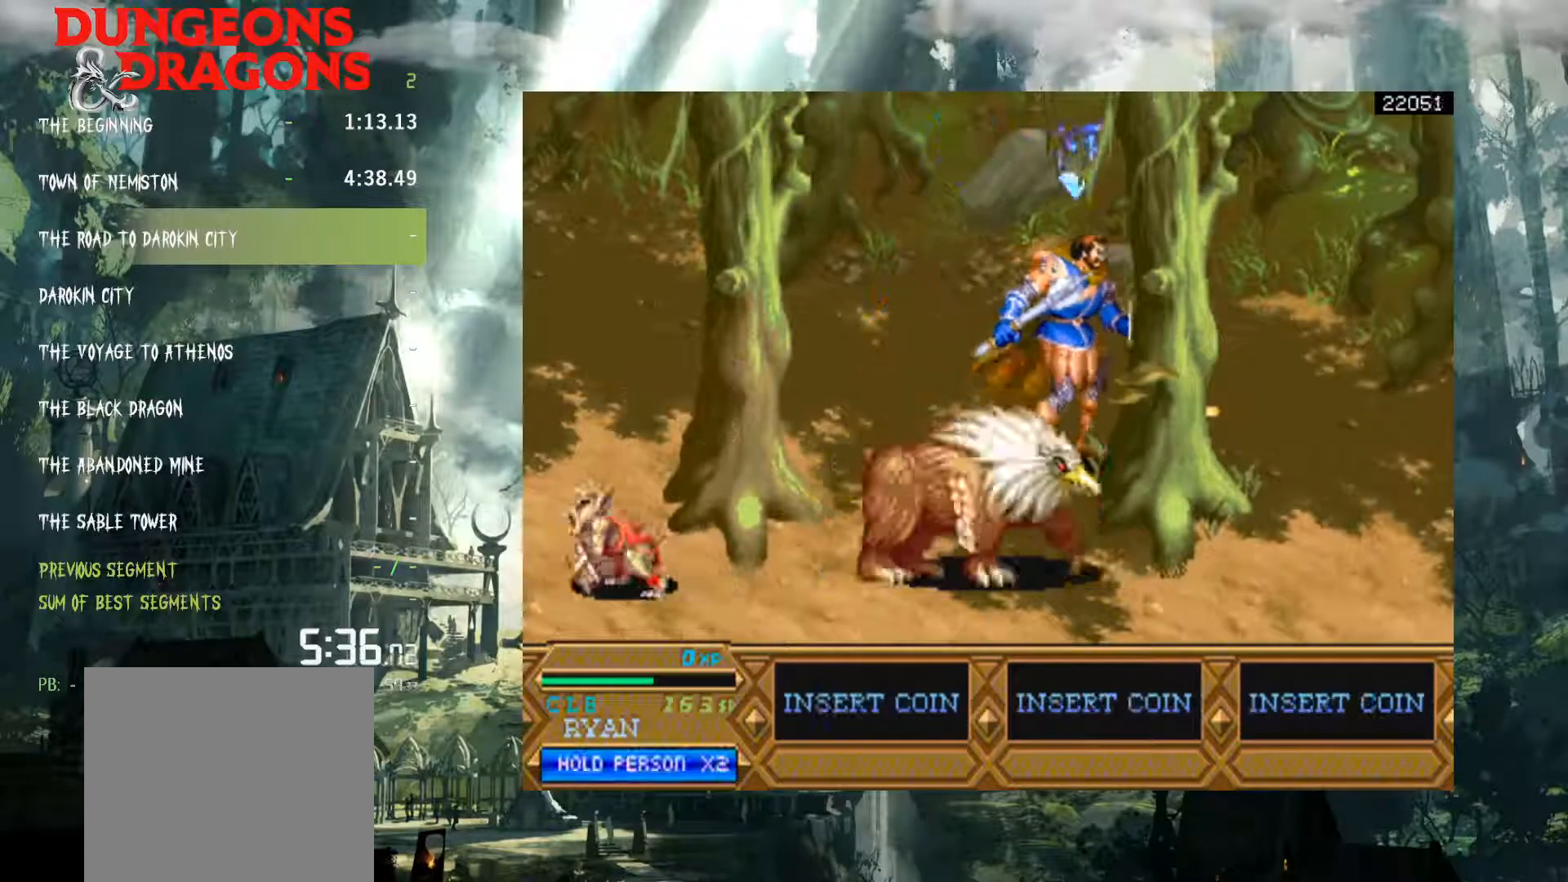
{"buttons": ["DPAD_RIGHT"], "events": [[83, "DPAD_DOWN", "up"], [350, "B", "down"], [400, "DPAD_DOWN", "down"], [467, "DPAD_DOWN", "up"], [483, "B", "up"]]}